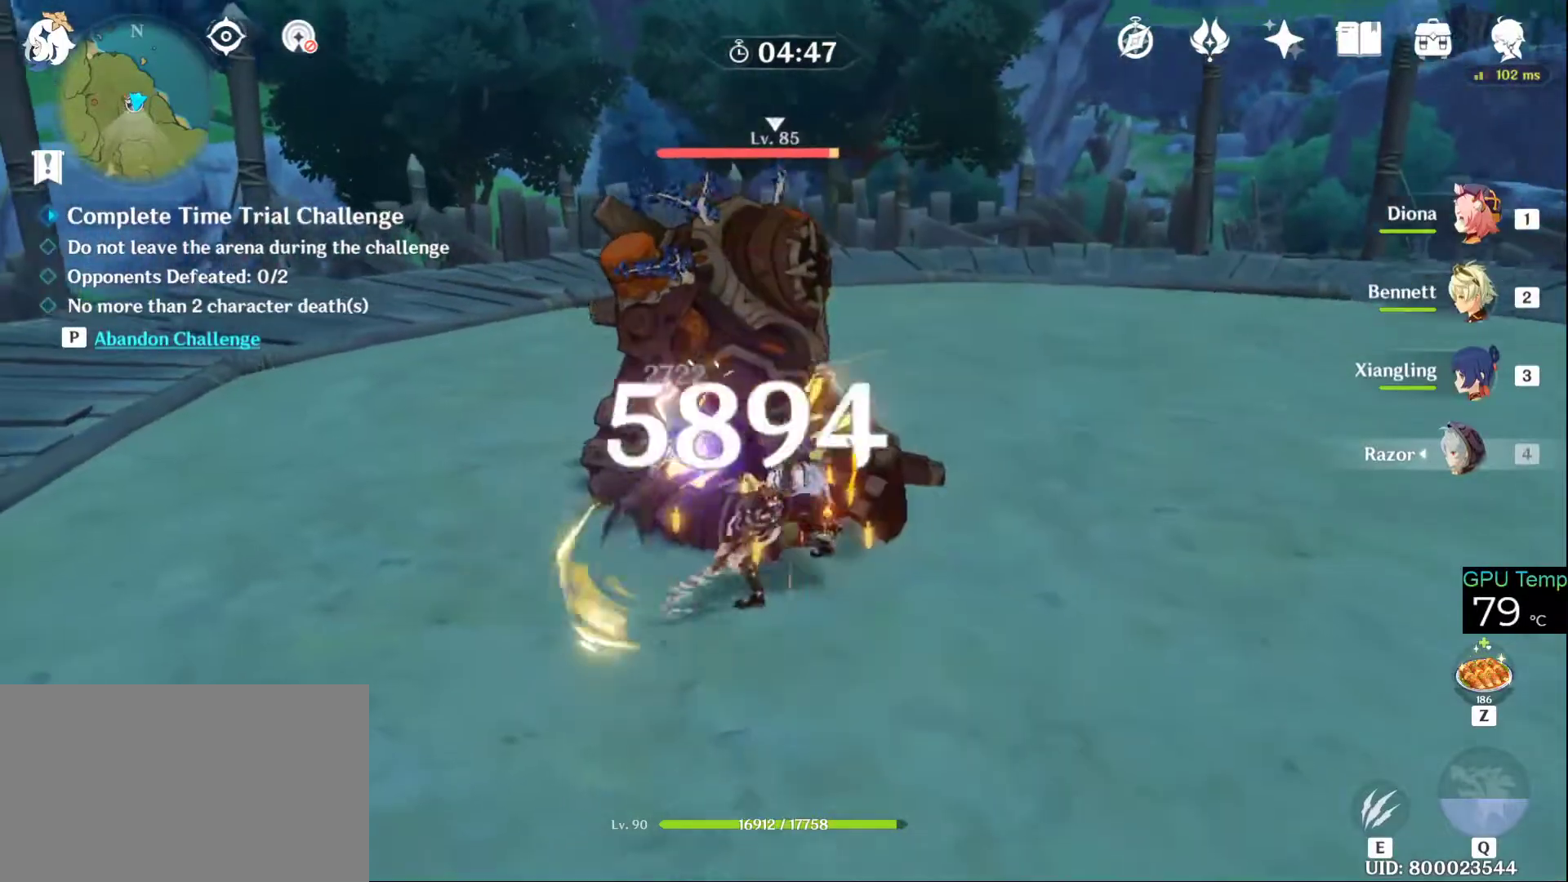
Gameplay with keyboard and mouse; each line is a JSON object with the keys and mouse buttons held at the frame after it. "events" lists presses ("down") and releases ("up") of "1", "2", "3", "4", "5", "a", "alt", "c", "caps_lock", "ctrl", "d", "e", "f", "g", "q", "r", "s", "shift", "space", "t", "tab", "v", "w", "x", "z", "mouse_left", "mouse_wheel" and "mouse_right" between this image and that frame as [ms after this image, input, new state], when the widget could be followed in between. "mouse_left", "mouse_wheel", "mouse_right" = the "left", "wheel", "right" buttons of the "mouse" list. No other keys are recorded. "wheel" means that the mouse wheel is clicked or scrolled. Not read: mouse_move.
{"keys": ["w"], "mouse": ["left"], "events": [[83, "mouse_left", "down"], [183, "mouse_left", "up"], [216, "mouse_left", "down"], [366, "mouse_left", "up"], [416, "mouse_left", "down"]]}
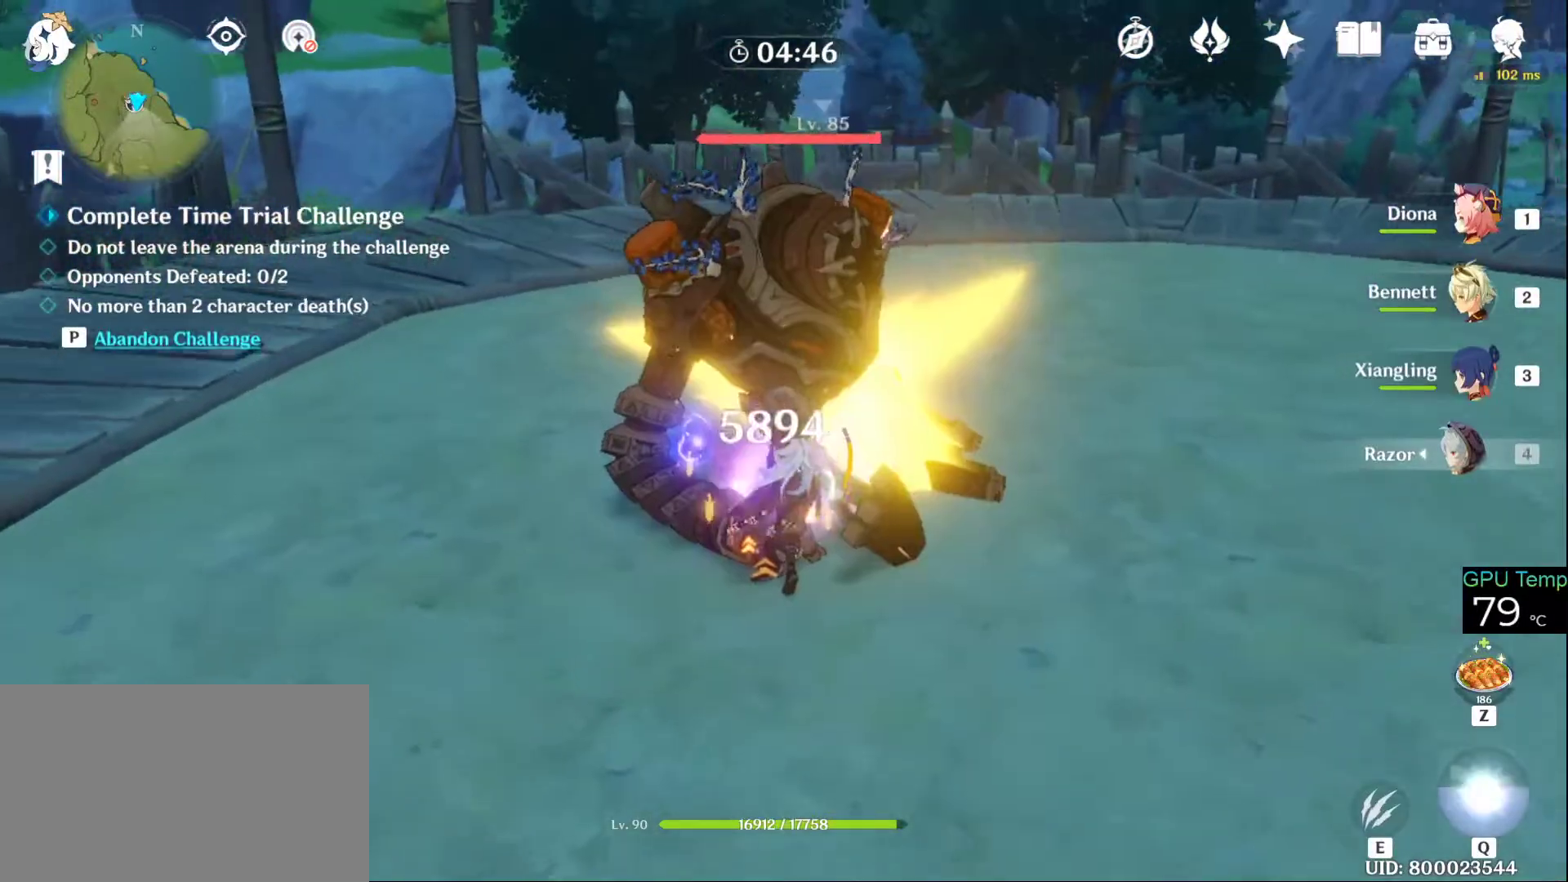
{"keys": ["w"], "mouse": ["left"], "events": [[50, "mouse_left", "up"], [116, "mouse_left", "down"], [200, "mouse_left", "up"], [250, "mouse_left", "down"], [333, "mouse_left", "up"], [416, "mouse_left", "down"]]}
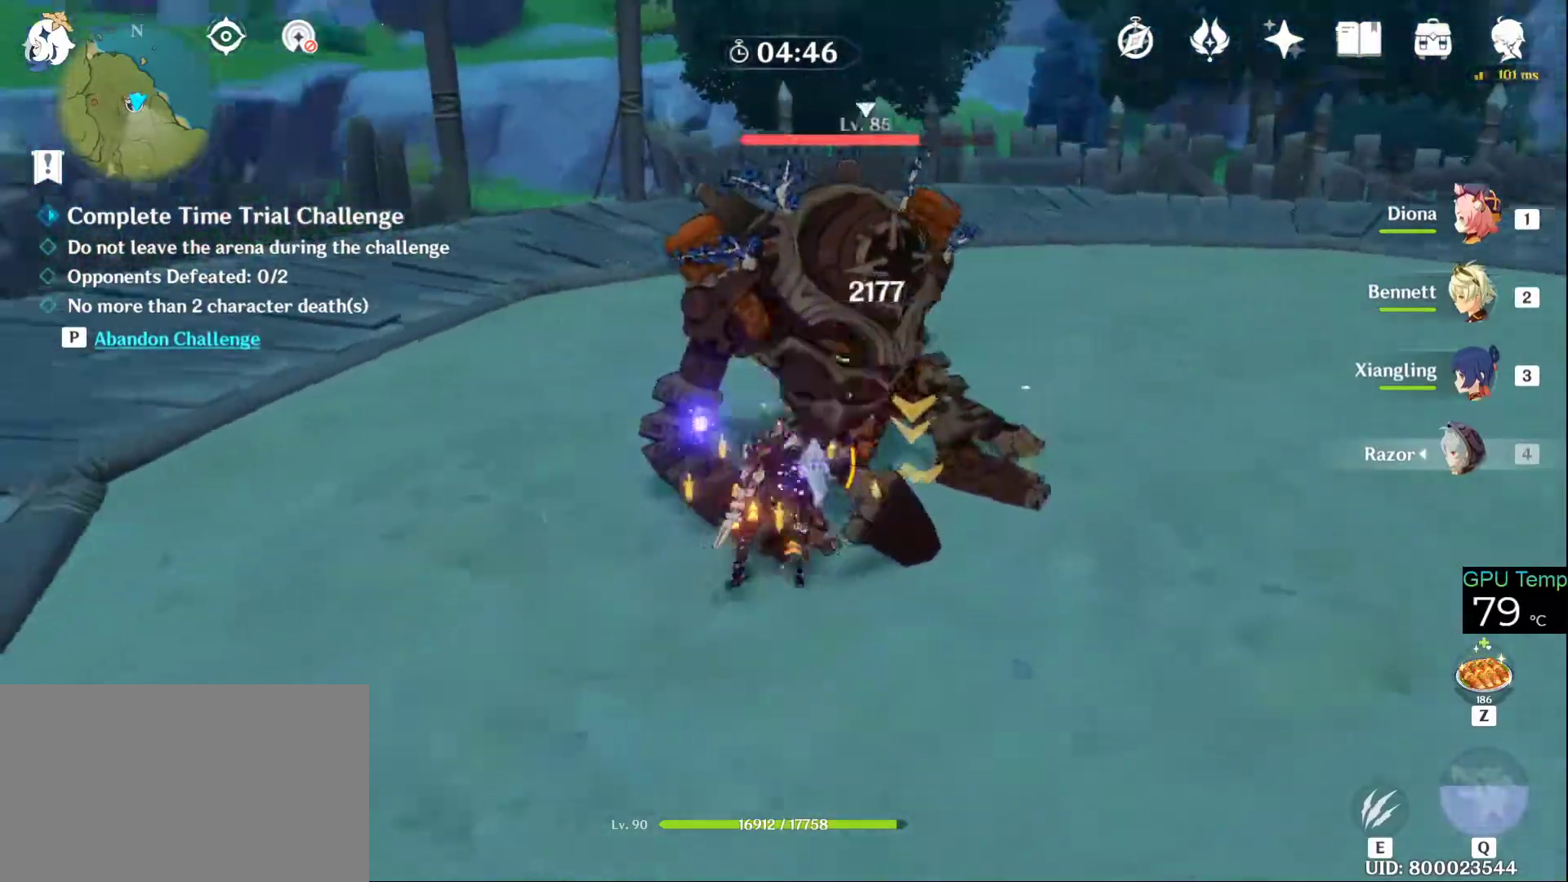
{"keys": ["w"], "mouse": ["left"], "events": [[16, "mouse_left", "up"], [166, "a", "down"], [166, "mouse_right", "down"], [300, "mouse_right", "up"], [350, "mouse_left", "down"], [400, "a", "up"], [450, "mouse_left", "up"], [483, "mouse_left", "down"]]}
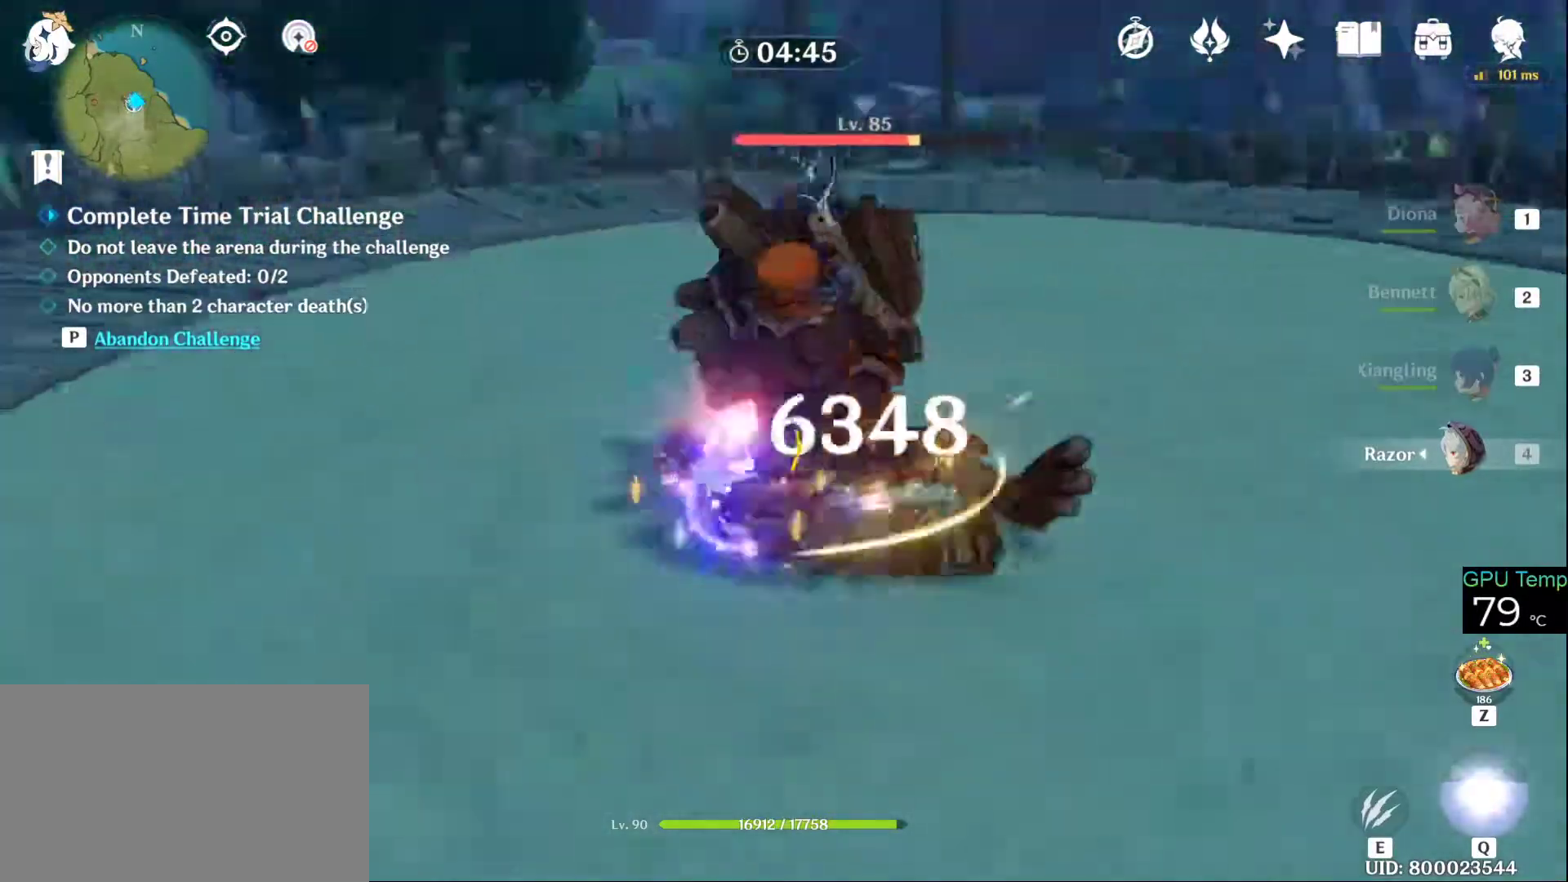
{"keys": ["w"], "mouse": [], "events": [[83, "mouse_left", "up"], [183, "mouse_left", "down"], [266, "mouse_left", "up"], [316, "mouse_left", "down"], [416, "mouse_left", "up"]]}
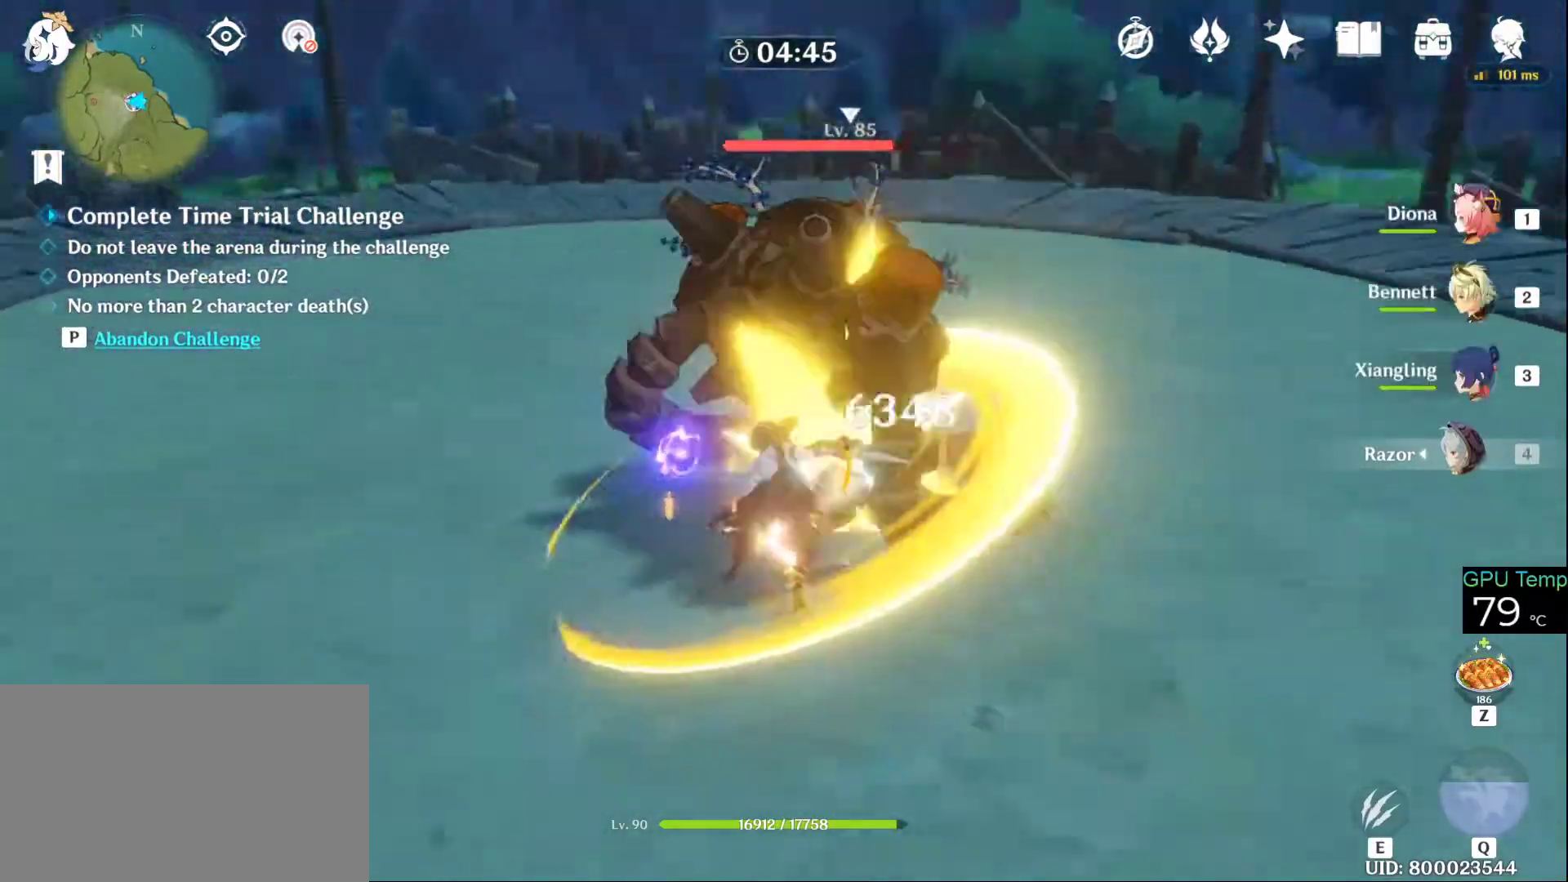
{"keys": ["w"], "mouse": [], "events": [[16, "mouse_left", "down"], [100, "mouse_left", "up"], [200, "mouse_left", "down"], [283, "mouse_left", "up"], [333, "mouse_left", "down"], [483, "mouse_left", "up"]]}
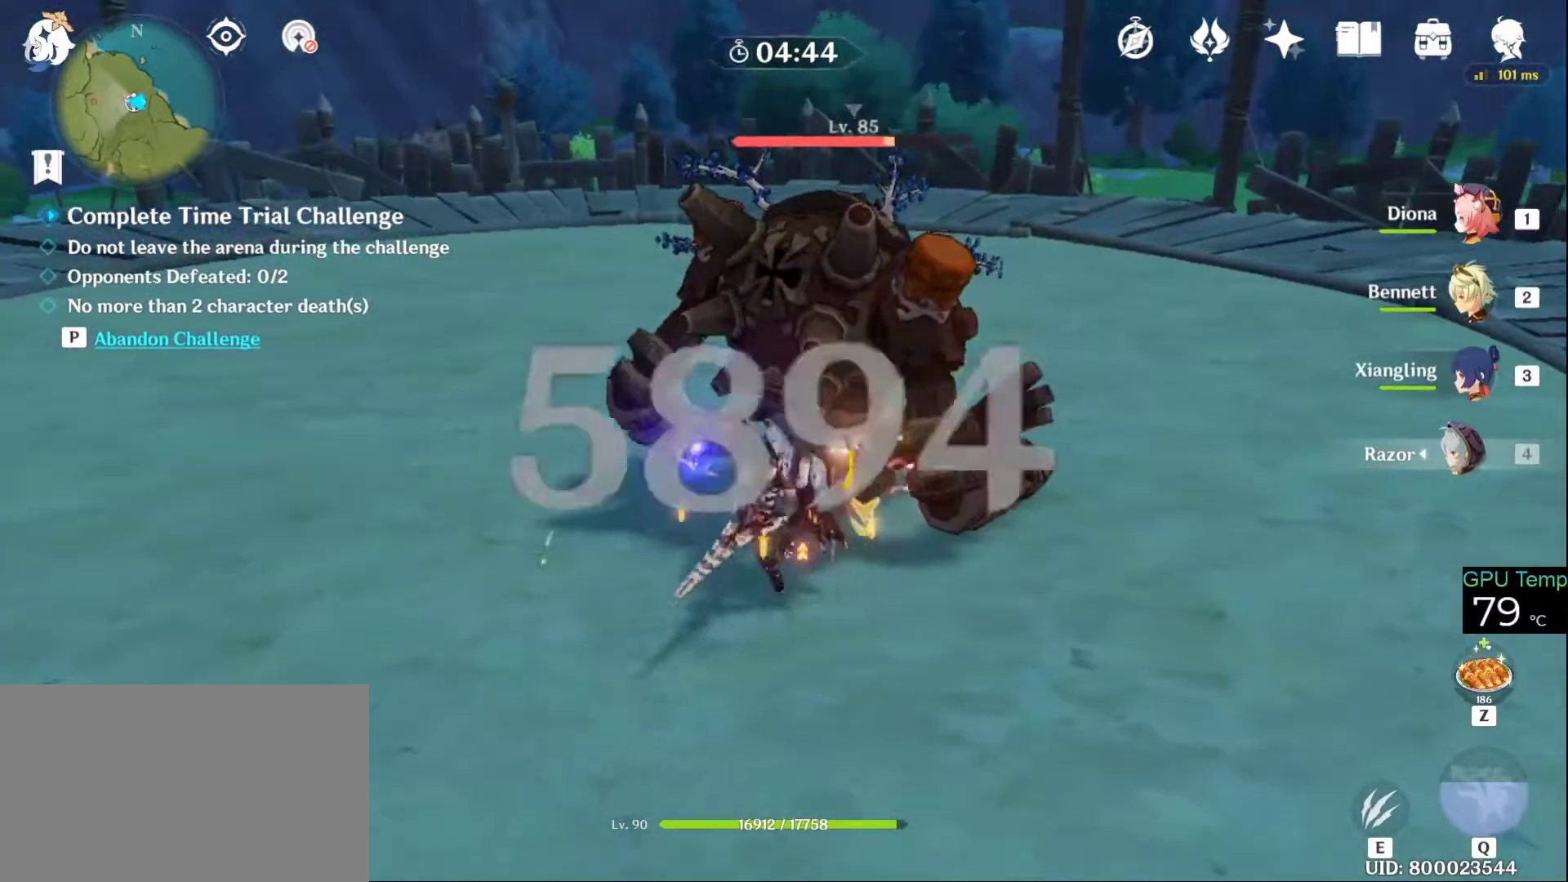
{"keys": ["w"], "mouse": [], "events": [[33, "mouse_left", "down"], [116, "mouse_left", "up"], [216, "mouse_left", "down"], [300, "mouse_left", "up"], [400, "mouse_left", "down"], [500, "mouse_left", "up"]]}
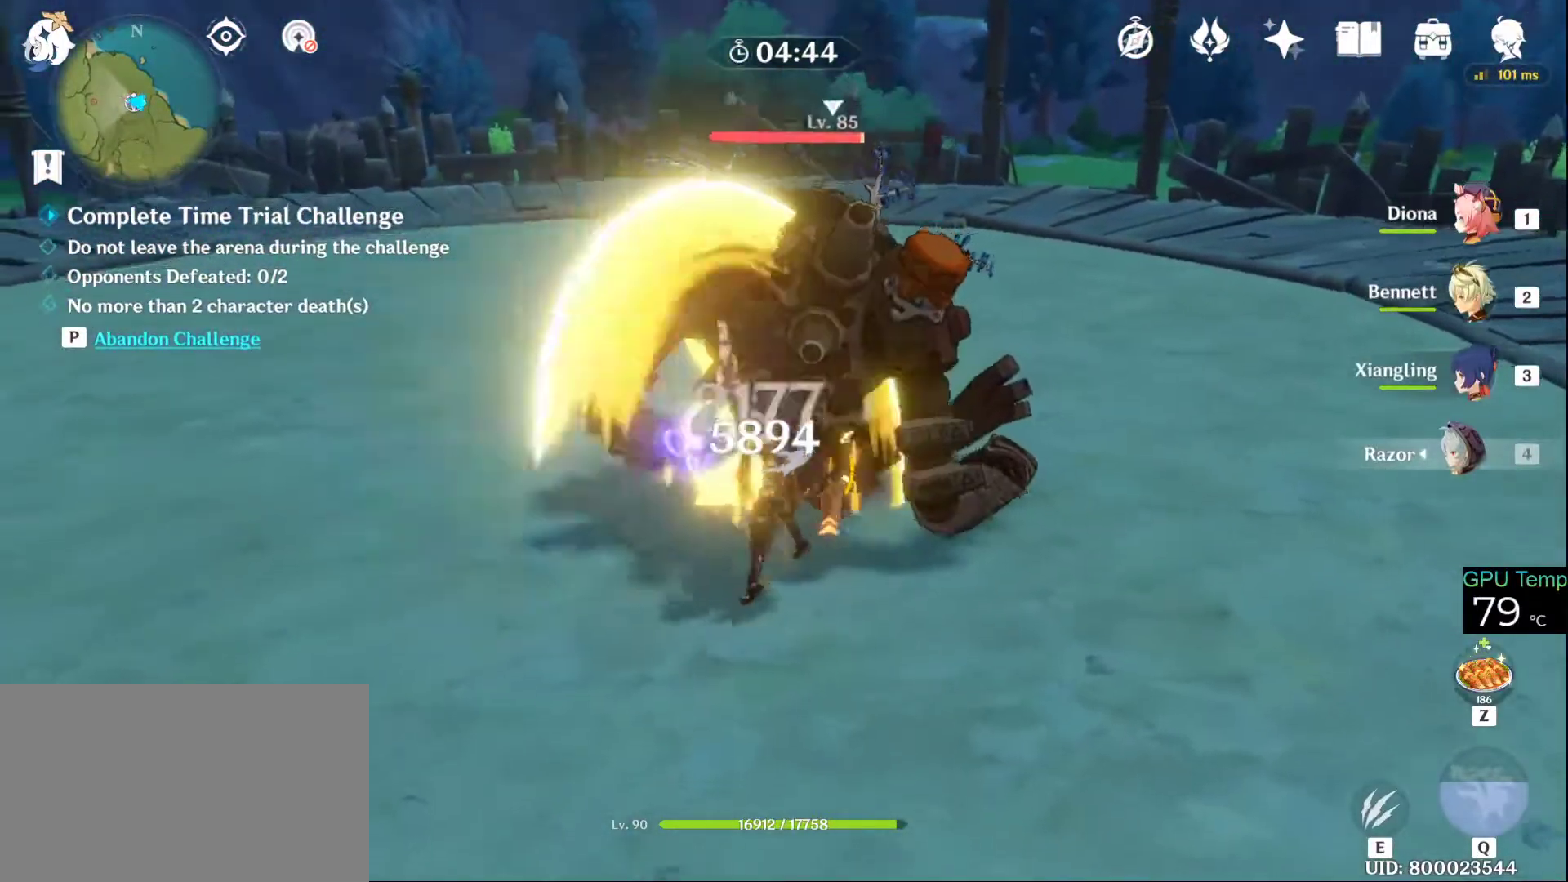
{"keys": ["d"], "mouse": [], "events": [[50, "mouse_left", "down"], [183, "mouse_left", "up"], [183, "w", "up"], [216, "mouse_left", "down"], [366, "mouse_left", "up"], [466, "d", "down"]]}
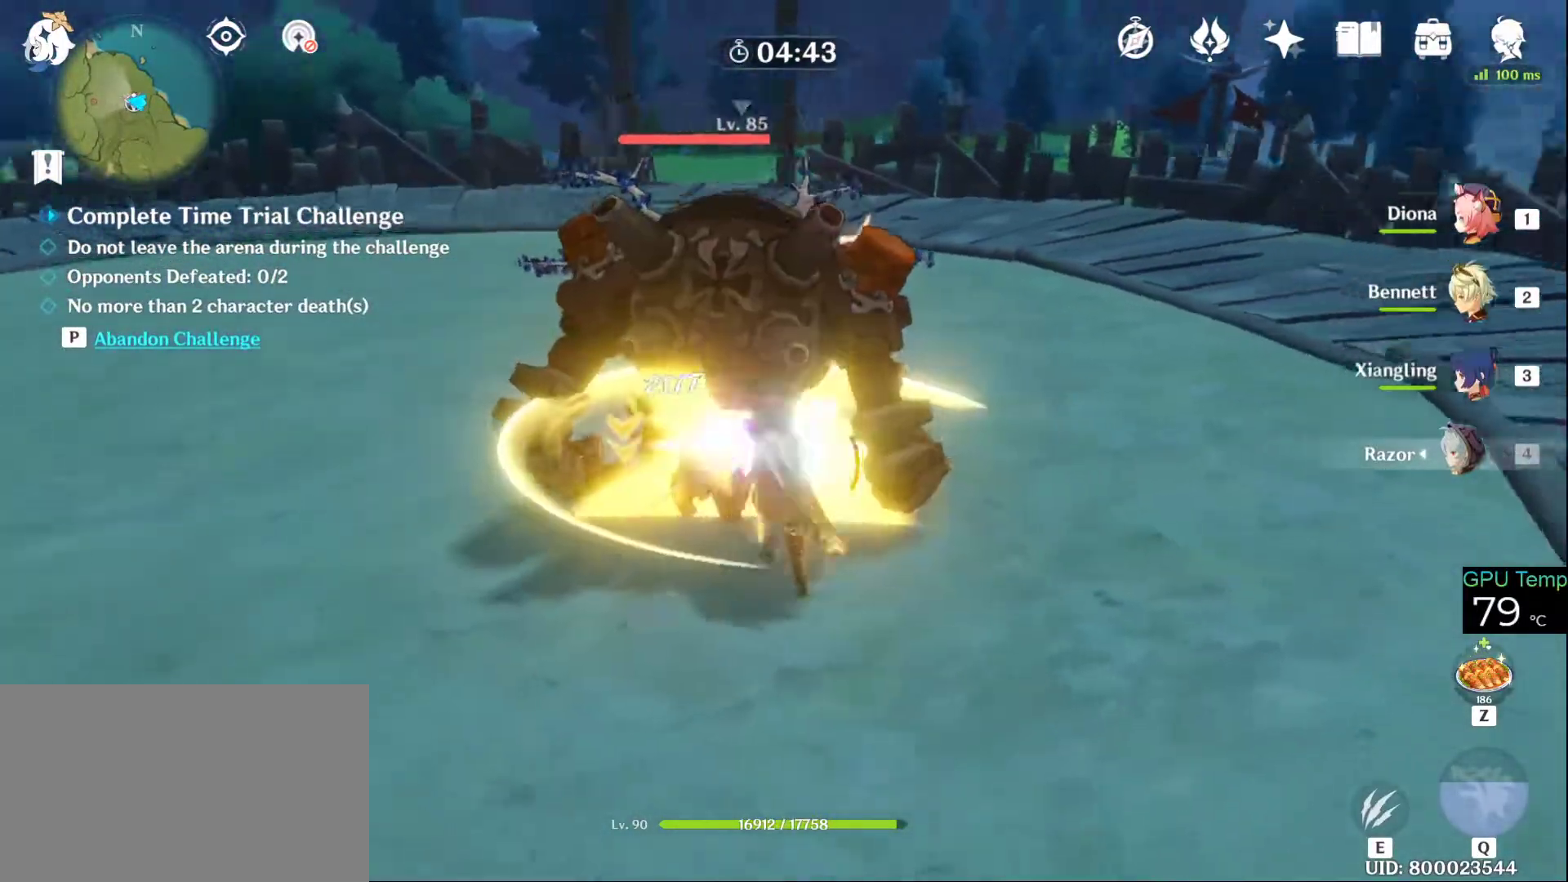
{"keys": ["w"], "mouse": ["left"], "events": [[16, "mouse_right", "down"], [50, "w", "down"], [116, "mouse_right", "up"], [150, "mouse_left", "down"], [250, "mouse_left", "up"], [300, "mouse_left", "down"], [383, "d", "up"], [416, "mouse_left", "up"], [466, "mouse_left", "down"]]}
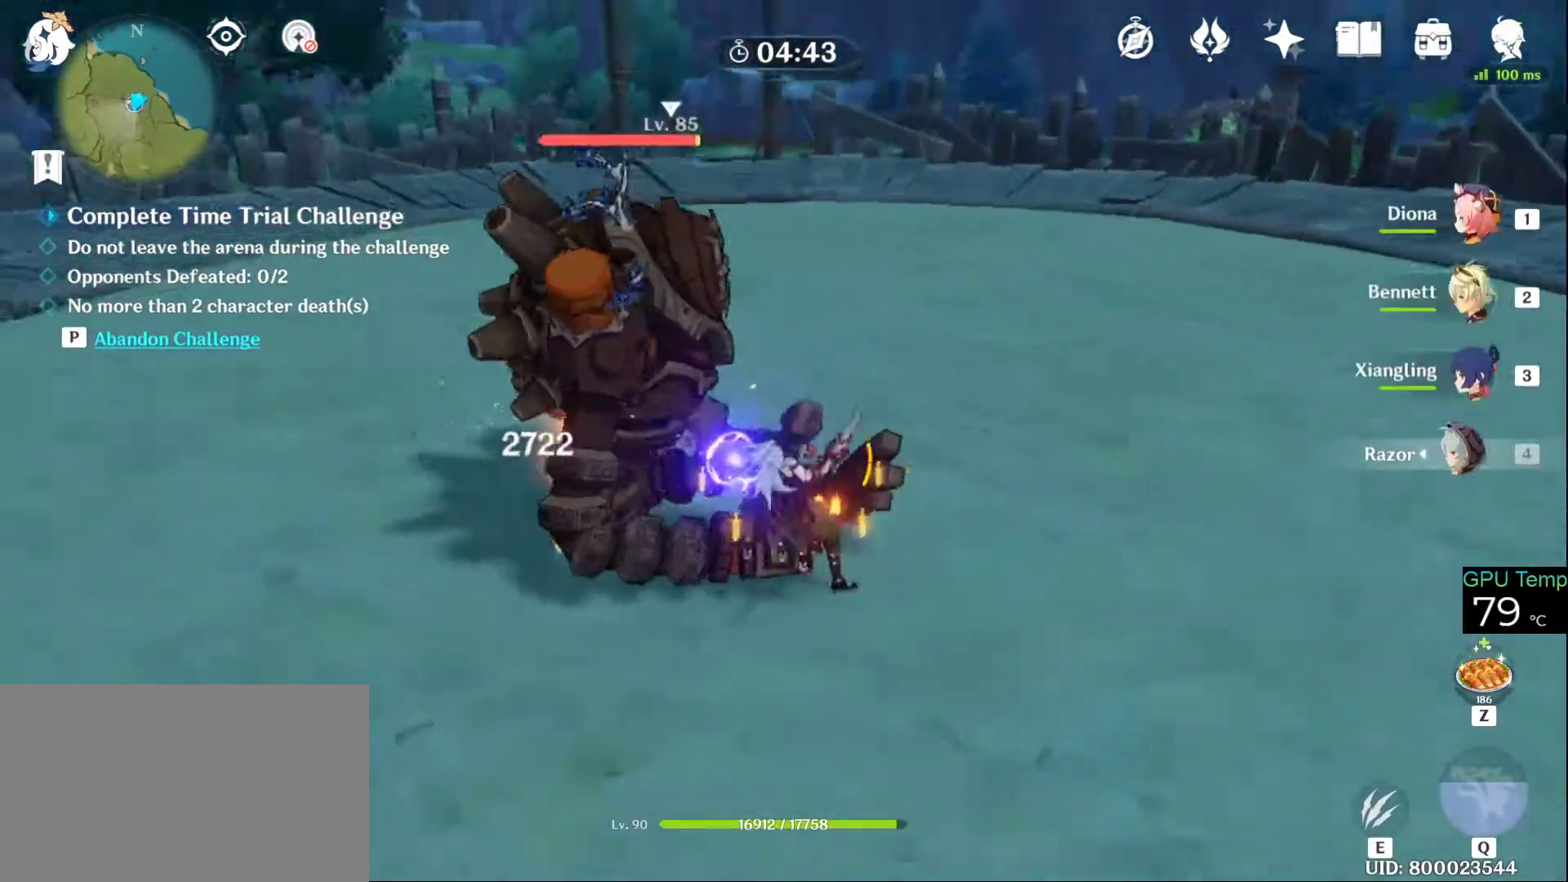
{"keys": ["w"], "mouse": ["left"], "events": [[116, "mouse_left", "up"], [166, "mouse_left", "down"], [216, "mouse_left", "up"], [300, "mouse_left", "down"], [400, "mouse_left", "up"], [450, "mouse_left", "down"]]}
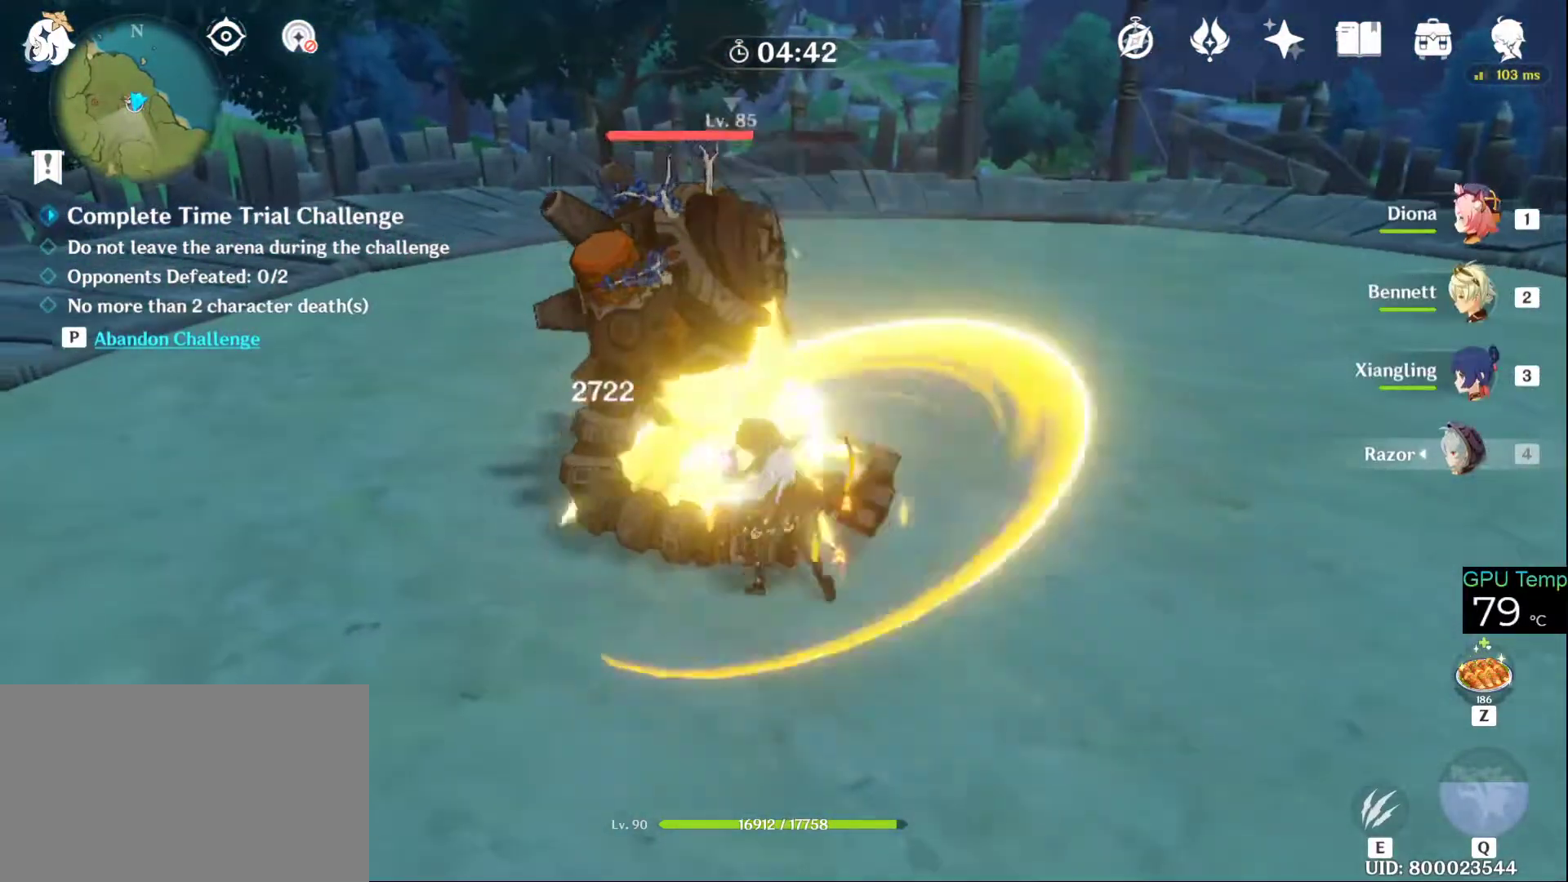
{"keys": ["w"], "mouse": ["left"], "events": [[233, "mouse_left", "up"], [266, "mouse_left", "down"], [383, "mouse_left", "up"], [466, "mouse_left", "down"]]}
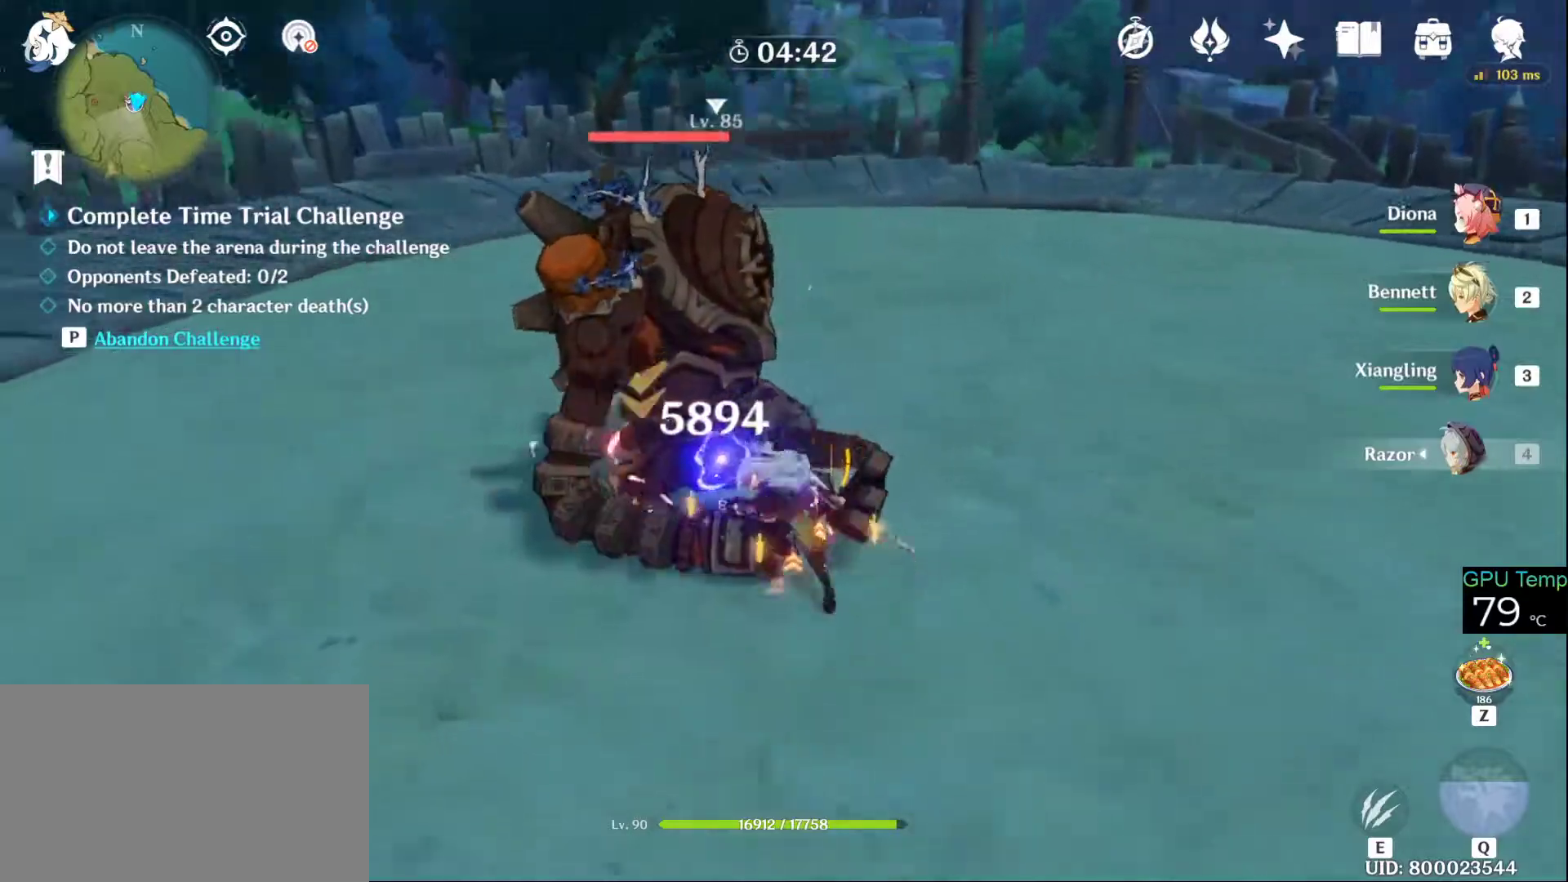
{"keys": ["w"], "mouse": ["left"], "events": [[50, "mouse_left", "up"], [100, "mouse_left", "down"], [200, "mouse_left", "up"], [283, "mouse_left", "down"], [383, "mouse_left", "up"], [433, "mouse_left", "down"]]}
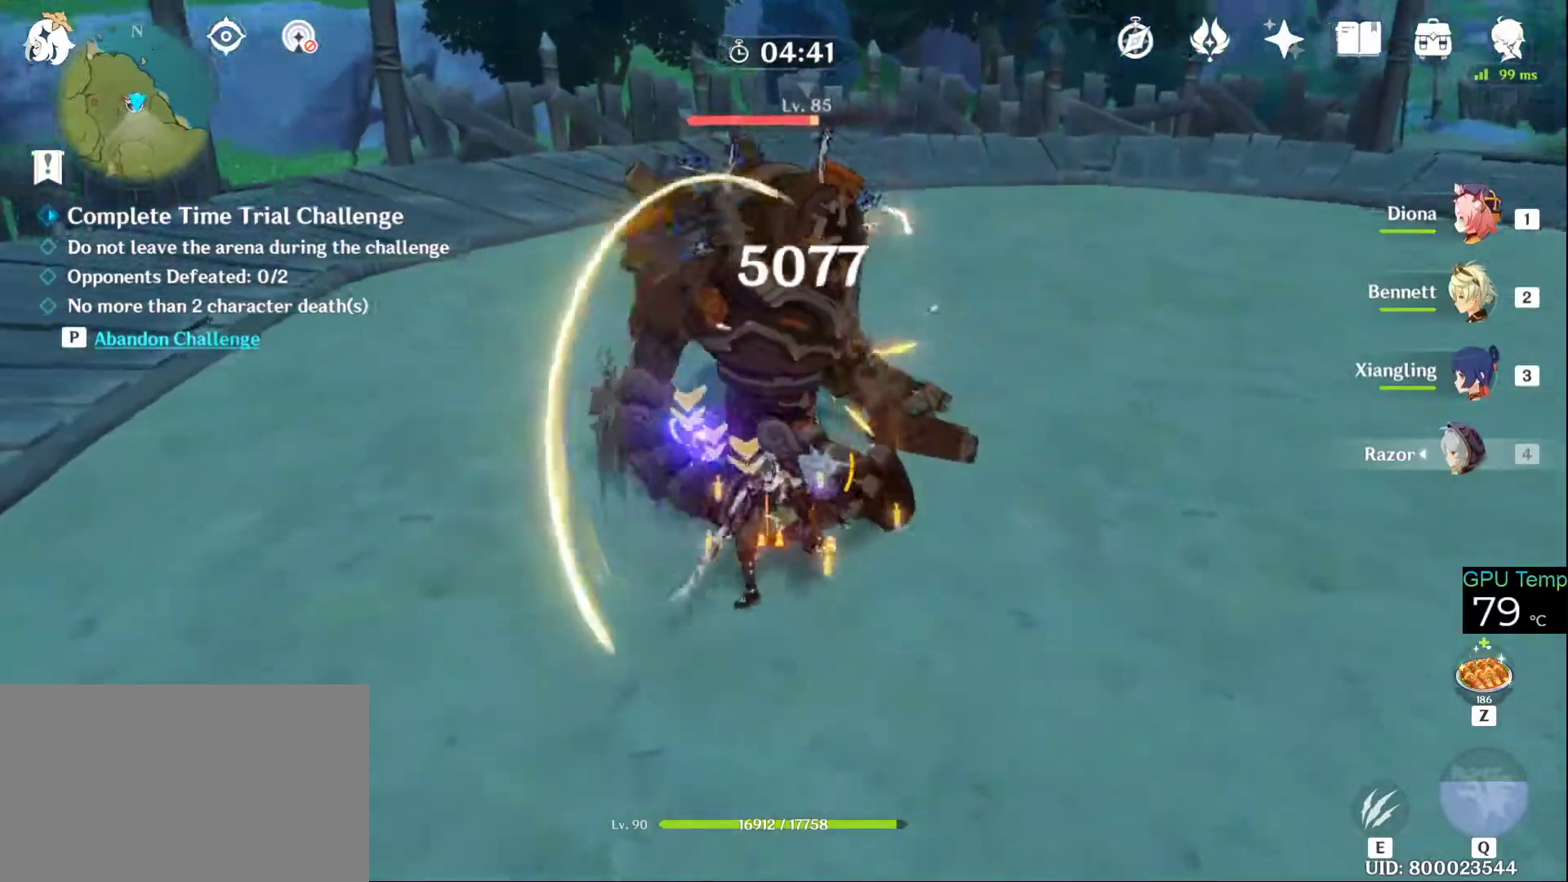
{"keys": ["a", "w"], "mouse": ["left"], "events": [[33, "mouse_left", "up"], [116, "mouse_left", "down"], [116, "w", "up"], [216, "mouse_left", "up"], [250, "a", "down"], [250, "mouse_right", "down"], [350, "w", "down"], [450, "mouse_right", "up"], [483, "mouse_left", "down"]]}
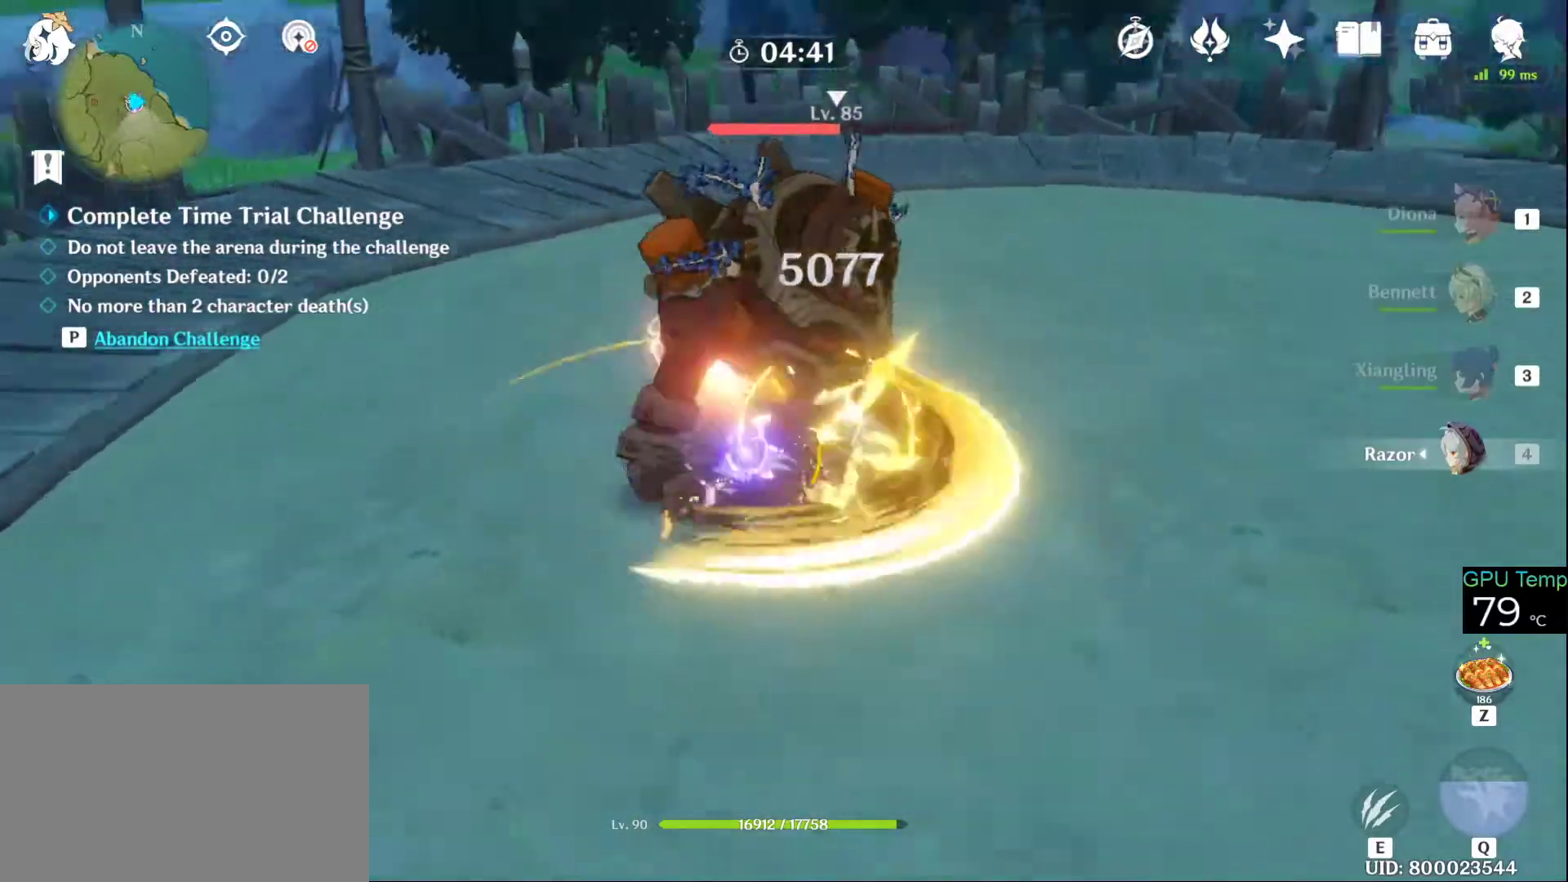
{"keys": ["w"], "mouse": [], "events": [[33, "a", "up"], [133, "mouse_left", "up"], [183, "mouse_left", "down"], [283, "mouse_left", "up"], [366, "mouse_left", "down"], [466, "mouse_left", "up"]]}
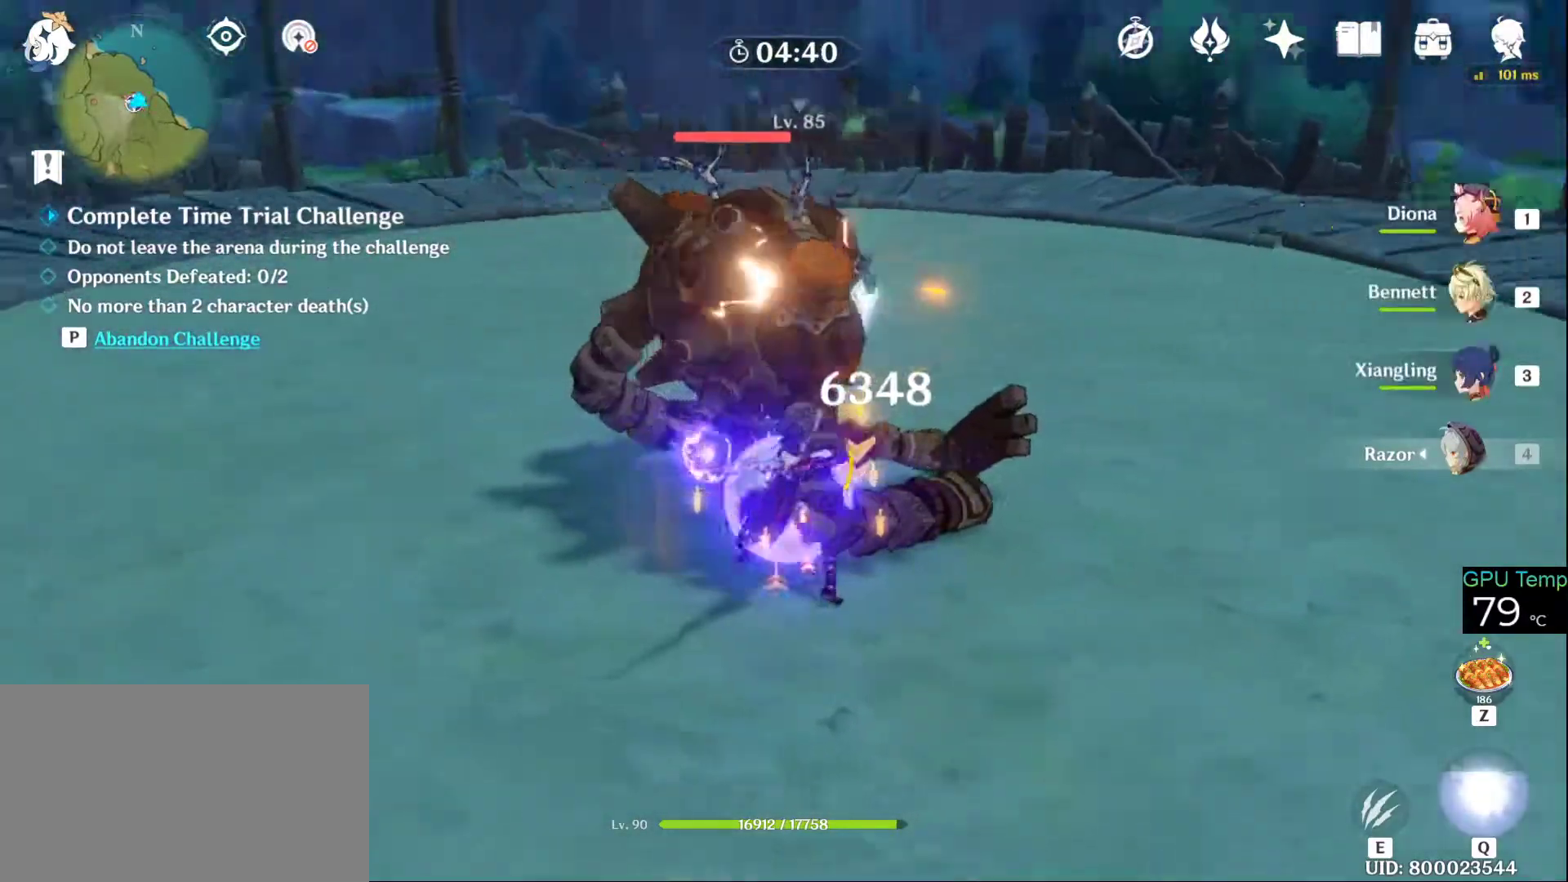
{"keys": ["w"], "mouse": [], "events": [[50, "mouse_left", "down"], [150, "mouse_left", "up"], [200, "mouse_left", "down"], [300, "mouse_left", "up"], [383, "mouse_left", "down"], [466, "mouse_left", "up"]]}
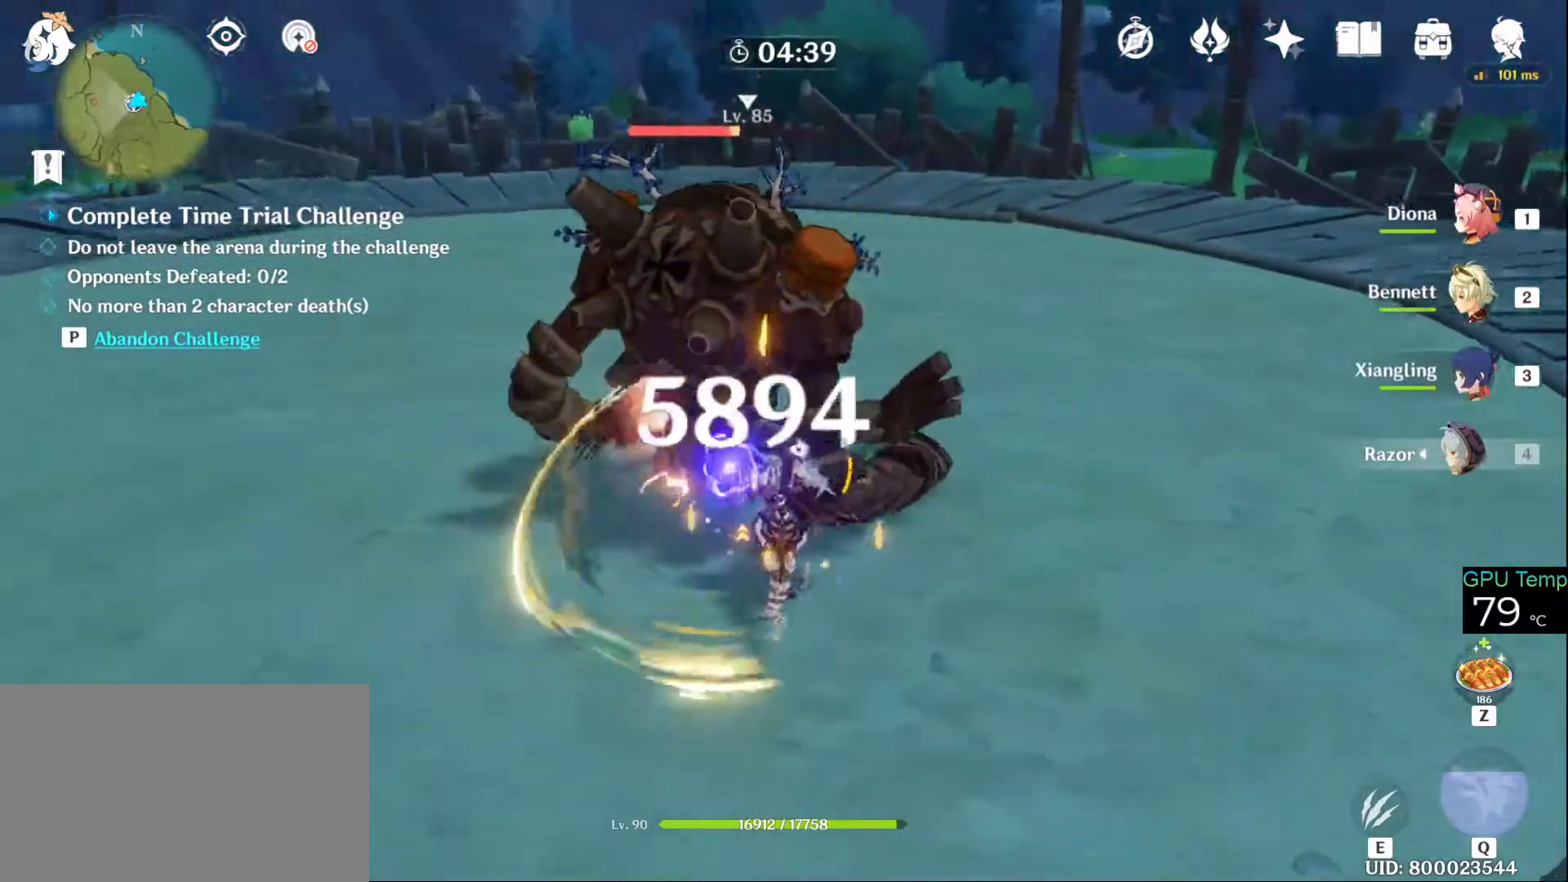
{"keys": ["w"], "mouse": [], "events": [[33, "mouse_left", "down"], [166, "mouse_left", "up"], [216, "mouse_left", "down"], [300, "mouse_left", "up"], [350, "mouse_left", "down"], [483, "mouse_left", "up"]]}
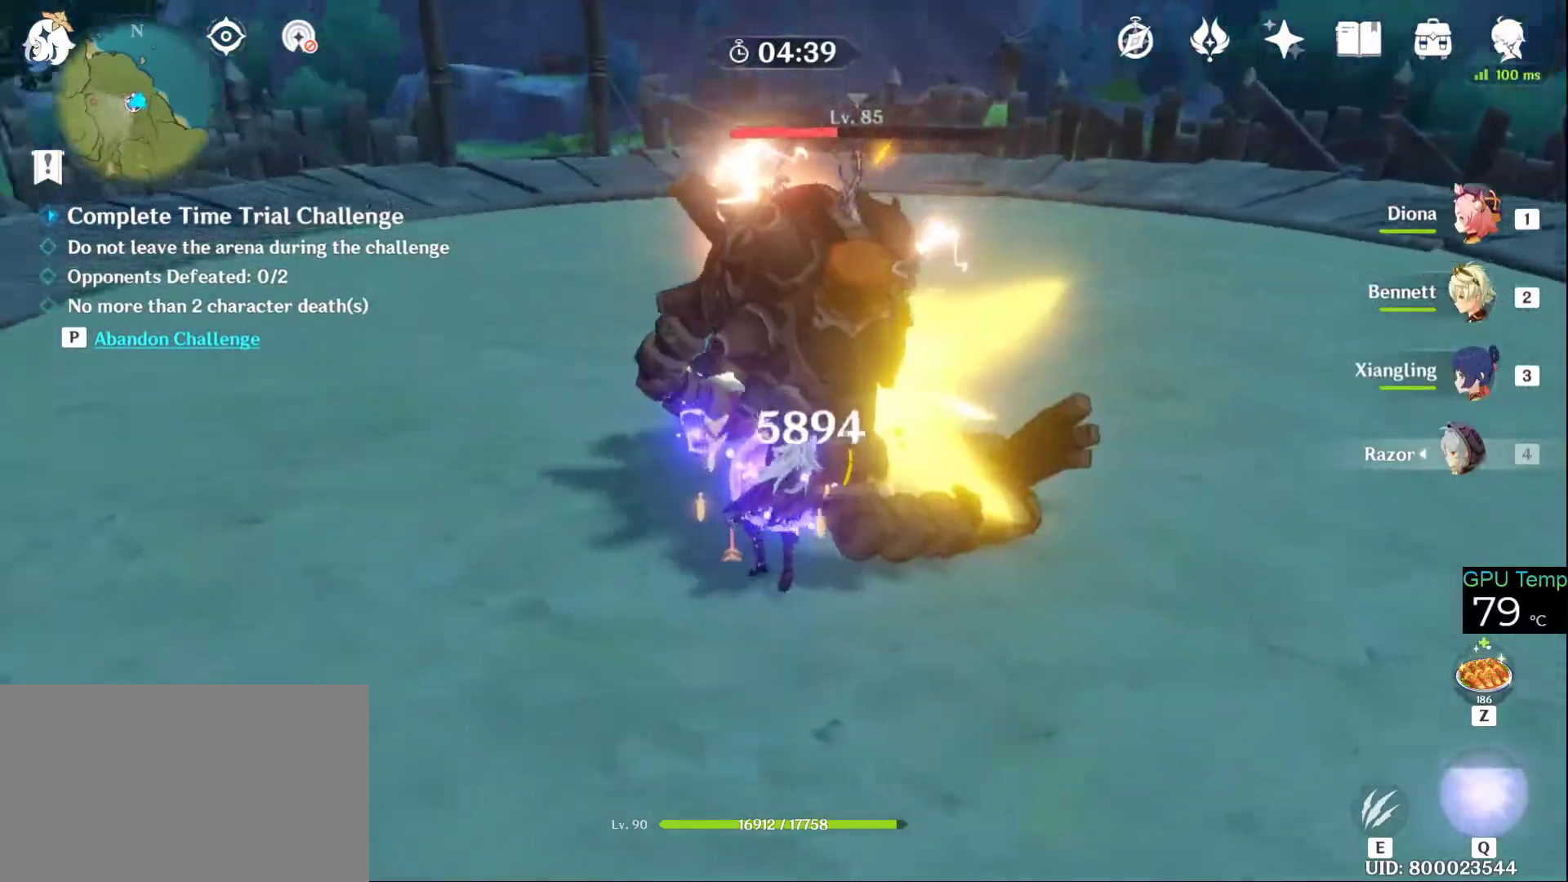
{"keys": ["e", "w"], "mouse": [], "events": [[33, "mouse_left", "down"], [133, "mouse_left", "up"], [233, "mouse_left", "down"], [316, "mouse_left", "up"], [366, "mouse_left", "down"], [500, "e", "down"], [500, "mouse_left", "up"]]}
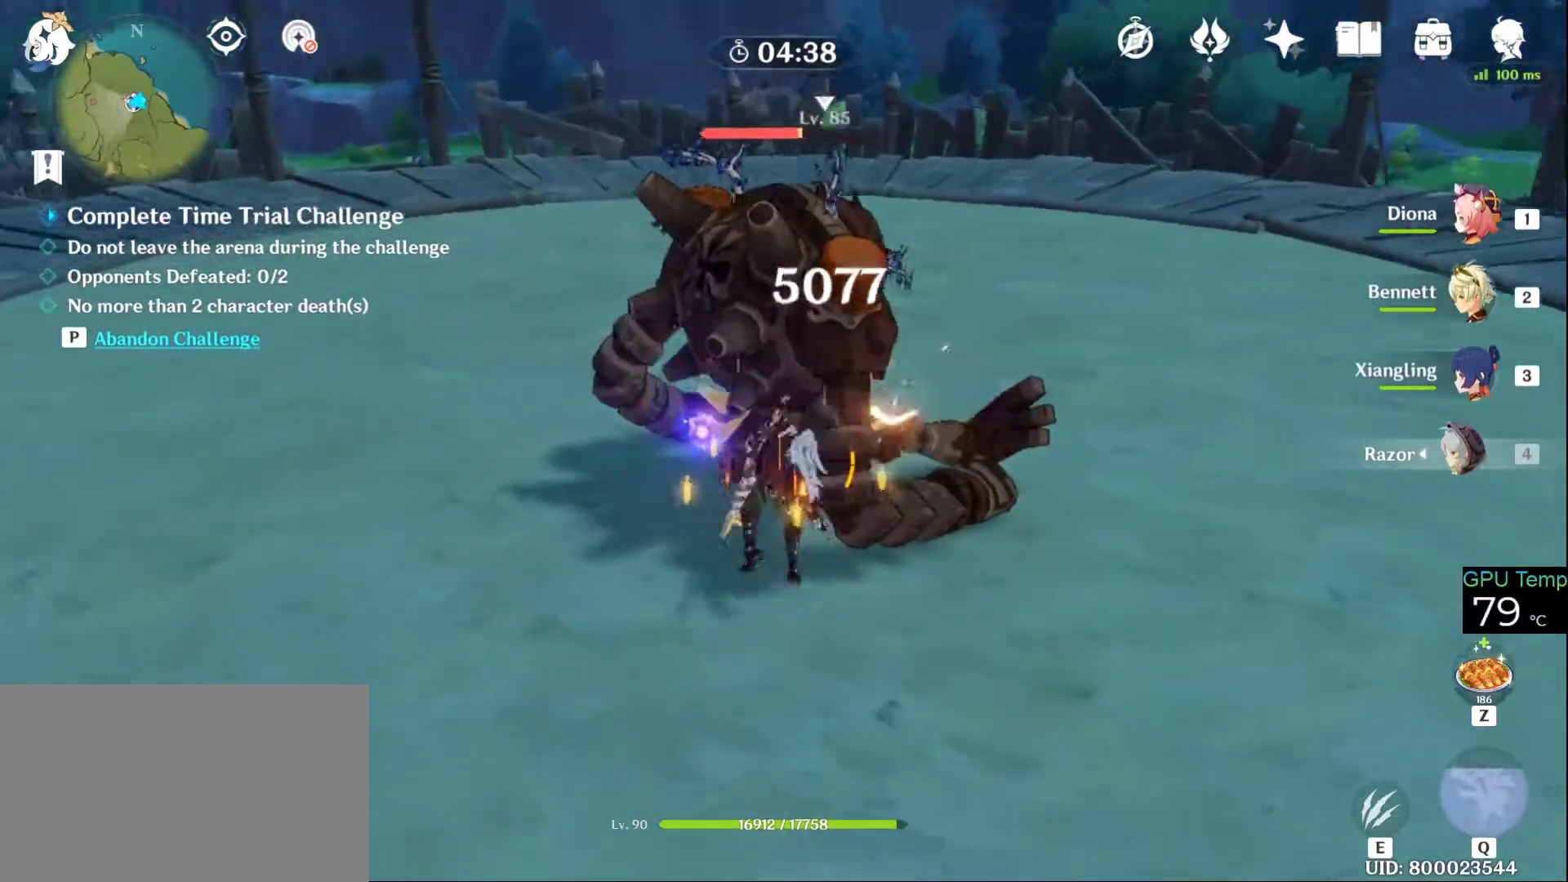
{"keys": ["w"], "mouse": [], "events": [[100, "e", "up"], [200, "e", "down"], [283, "e", "up"], [383, "e", "down"], [433, "e", "up"]]}
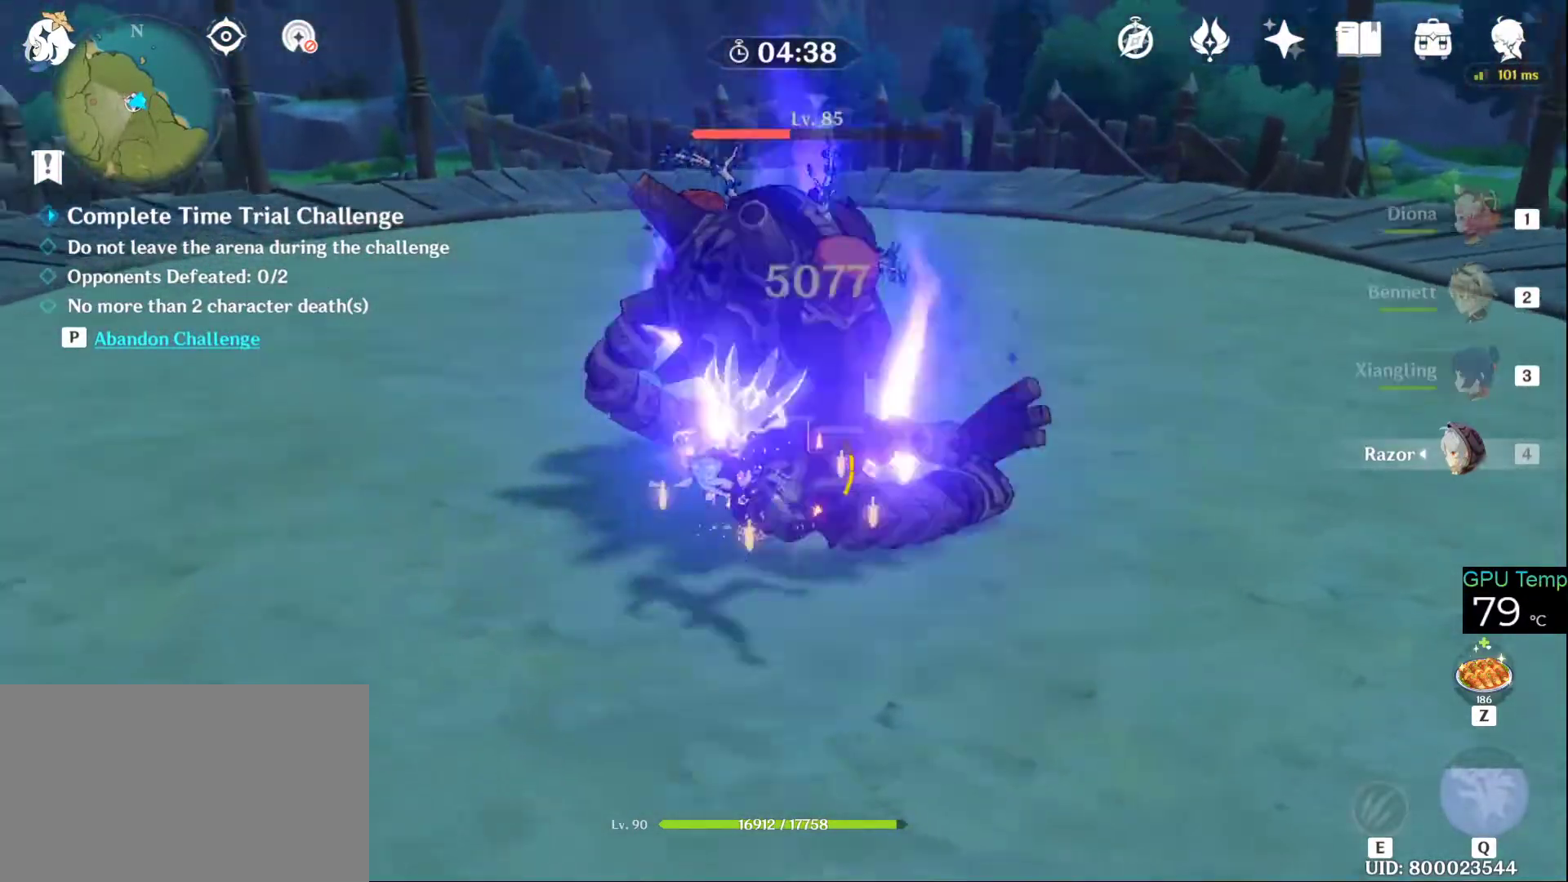
{"keys": ["1", "w"], "mouse": [], "events": [[16, "e", "down"], [116, "e", "up"], [216, "d", "down"], [216, "mouse_right", "down"], [350, "mouse_right", "up"], [400, "d", "up"], [450, "1", "down"]]}
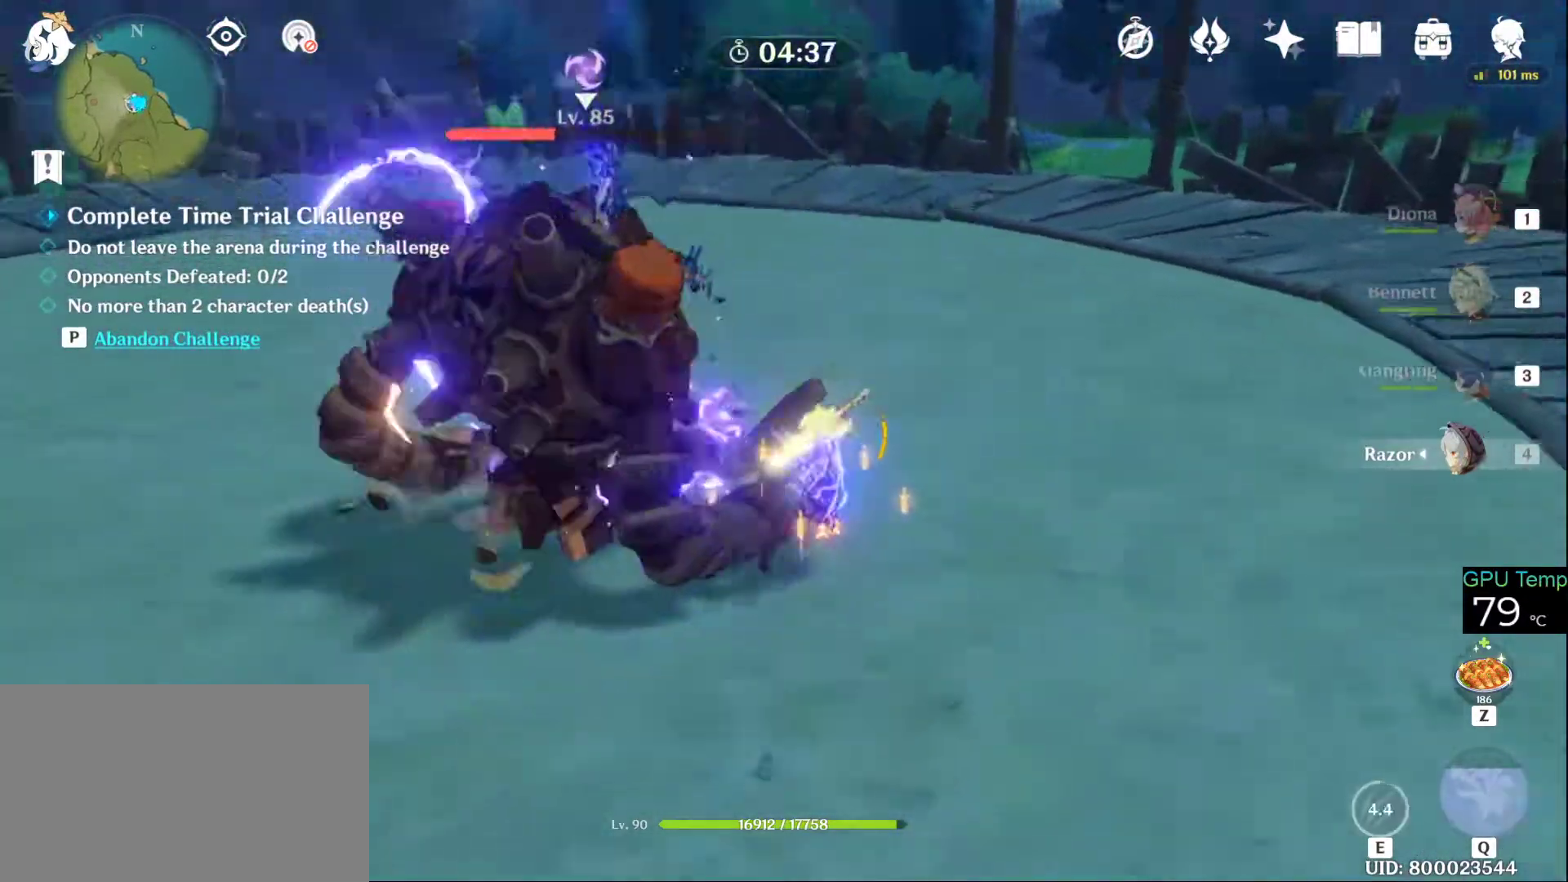
{"keys": ["e", "w"], "mouse": [], "events": [[133, "1", "up"], [416, "e", "down"]]}
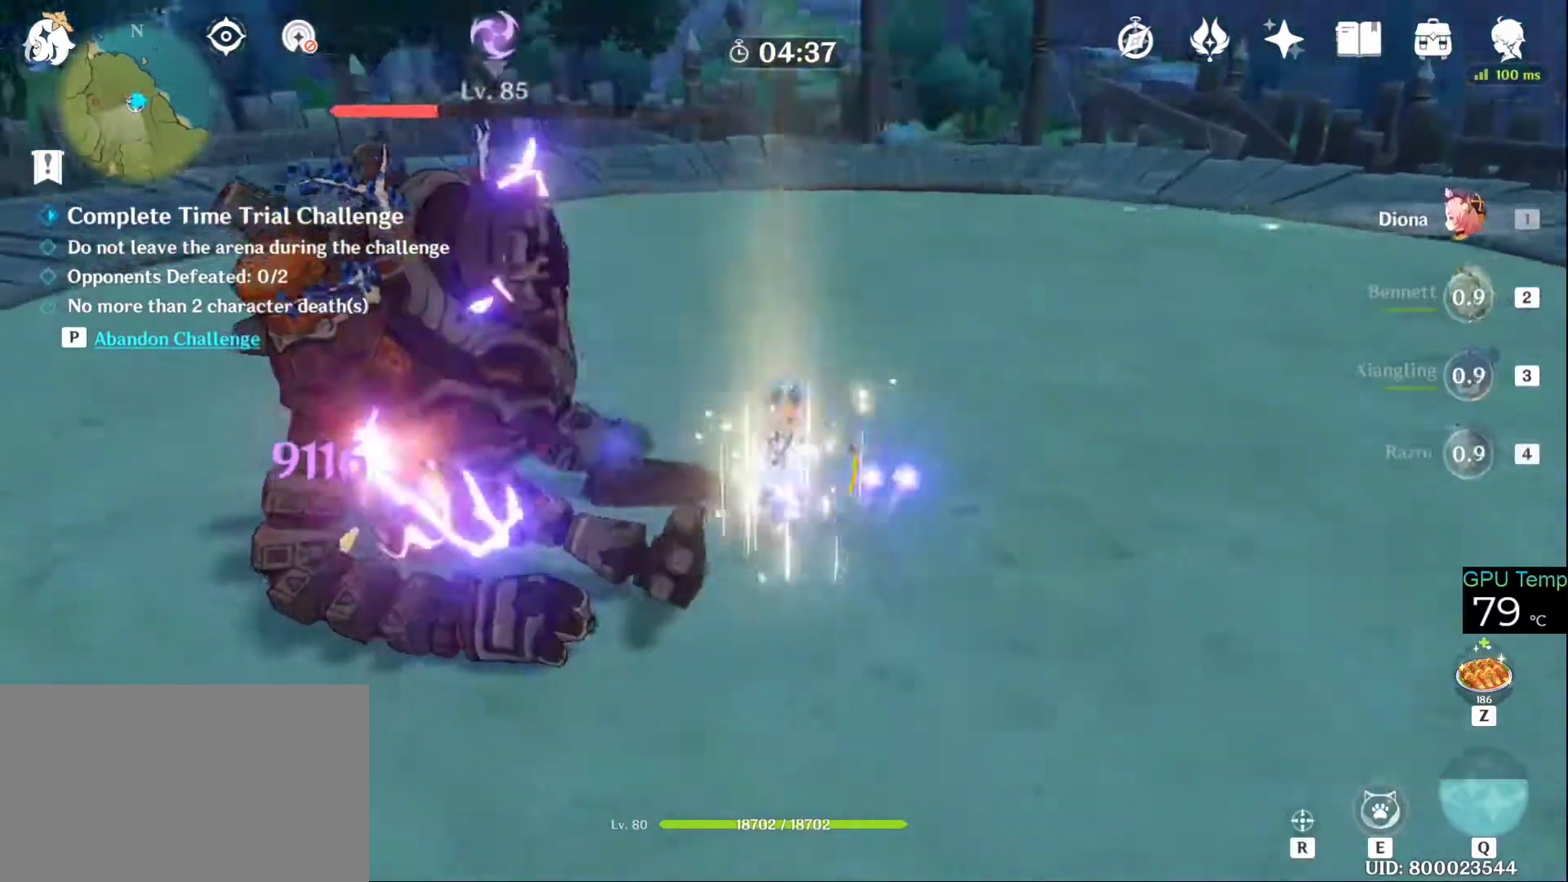
{"keys": ["w"], "mouse": ["right"], "events": [[16, "e", "up"], [100, "e", "down"], [150, "e", "up"], [233, "e", "down"], [283, "e", "up"], [383, "e", "down"], [466, "e", "up"], [466, "mouse_right", "down"]]}
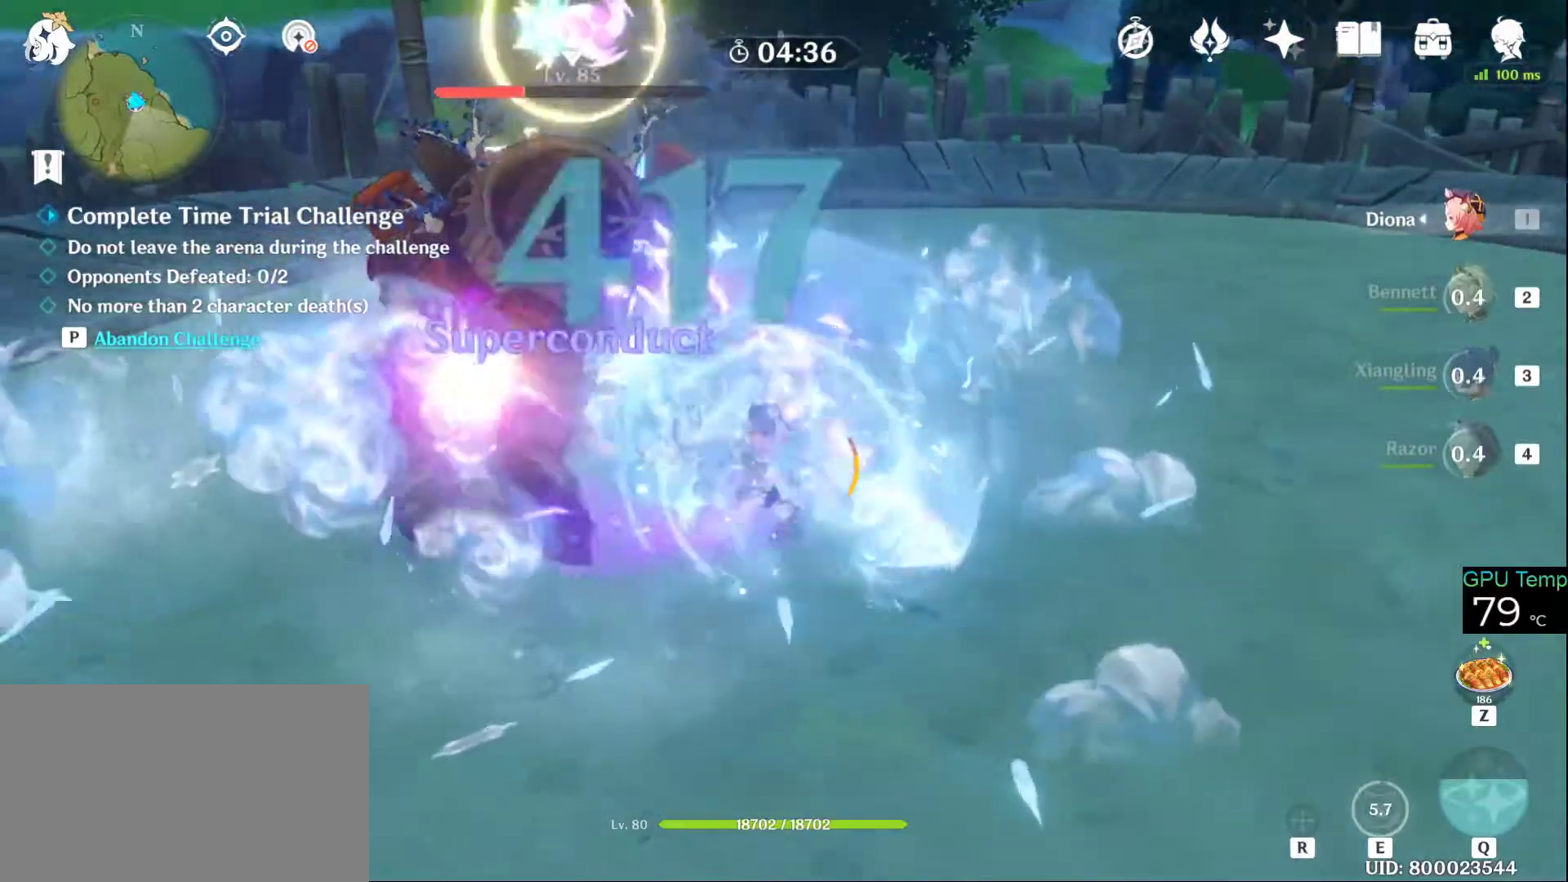
{"keys": ["w"], "mouse": [], "events": [[16, "a", "down"], [166, "mouse_right", "up"], [216, "a", "up"], [350, "4", "down"], [350, "mouse_left", "down"], [450, "mouse_left", "up"], [483, "4", "up"]]}
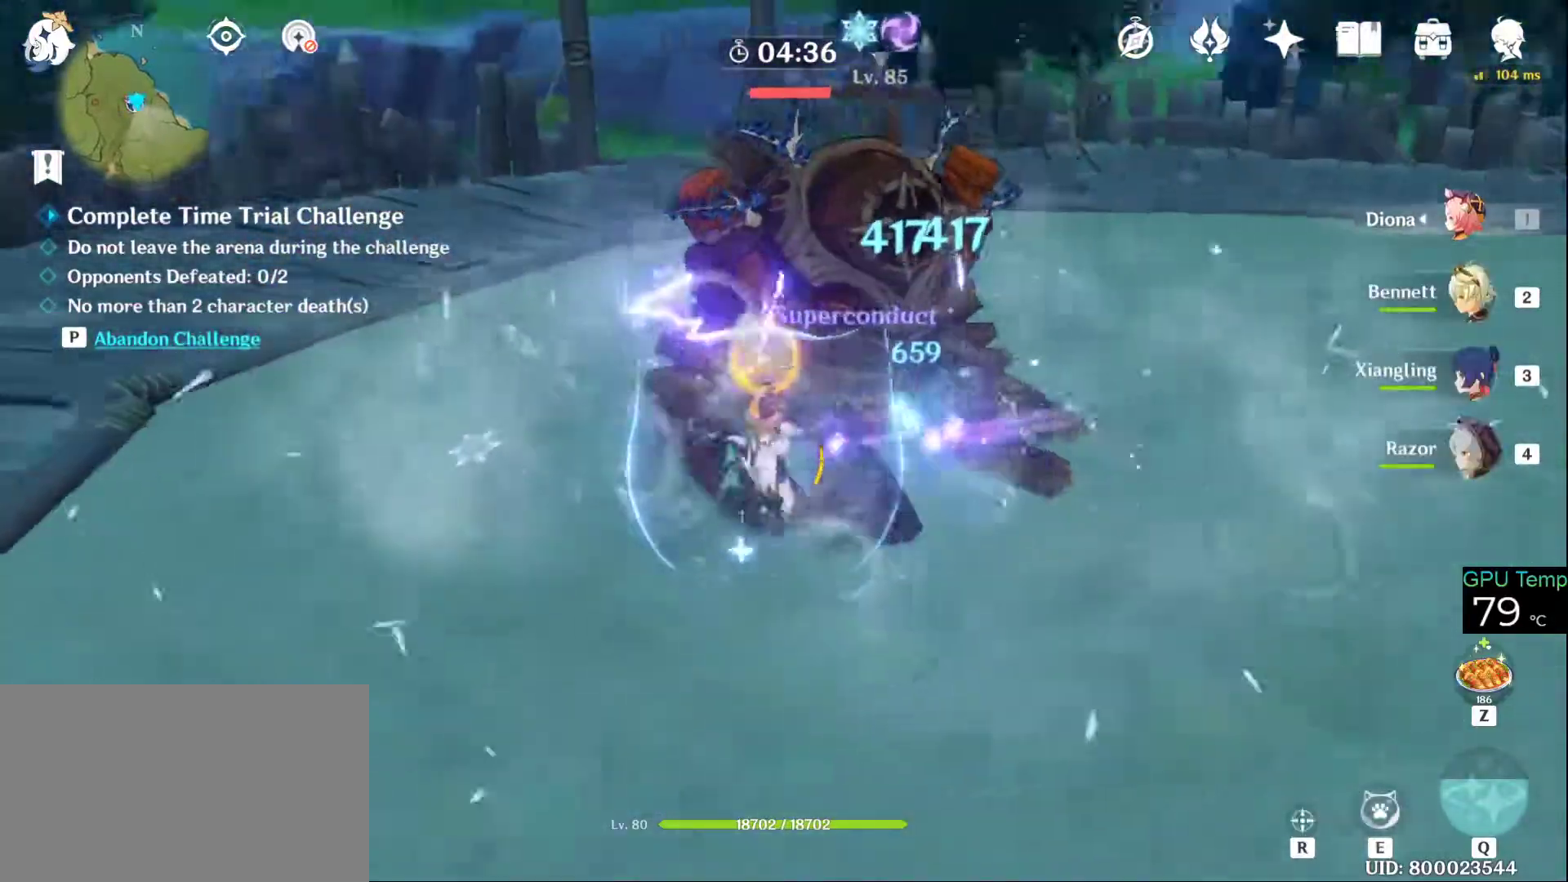
{"keys": ["w"], "mouse": ["left"], "events": [[33, "mouse_left", "down"], [183, "mouse_left", "up"], [233, "mouse_left", "down"], [316, "mouse_left", "up"], [366, "mouse_left", "down"]]}
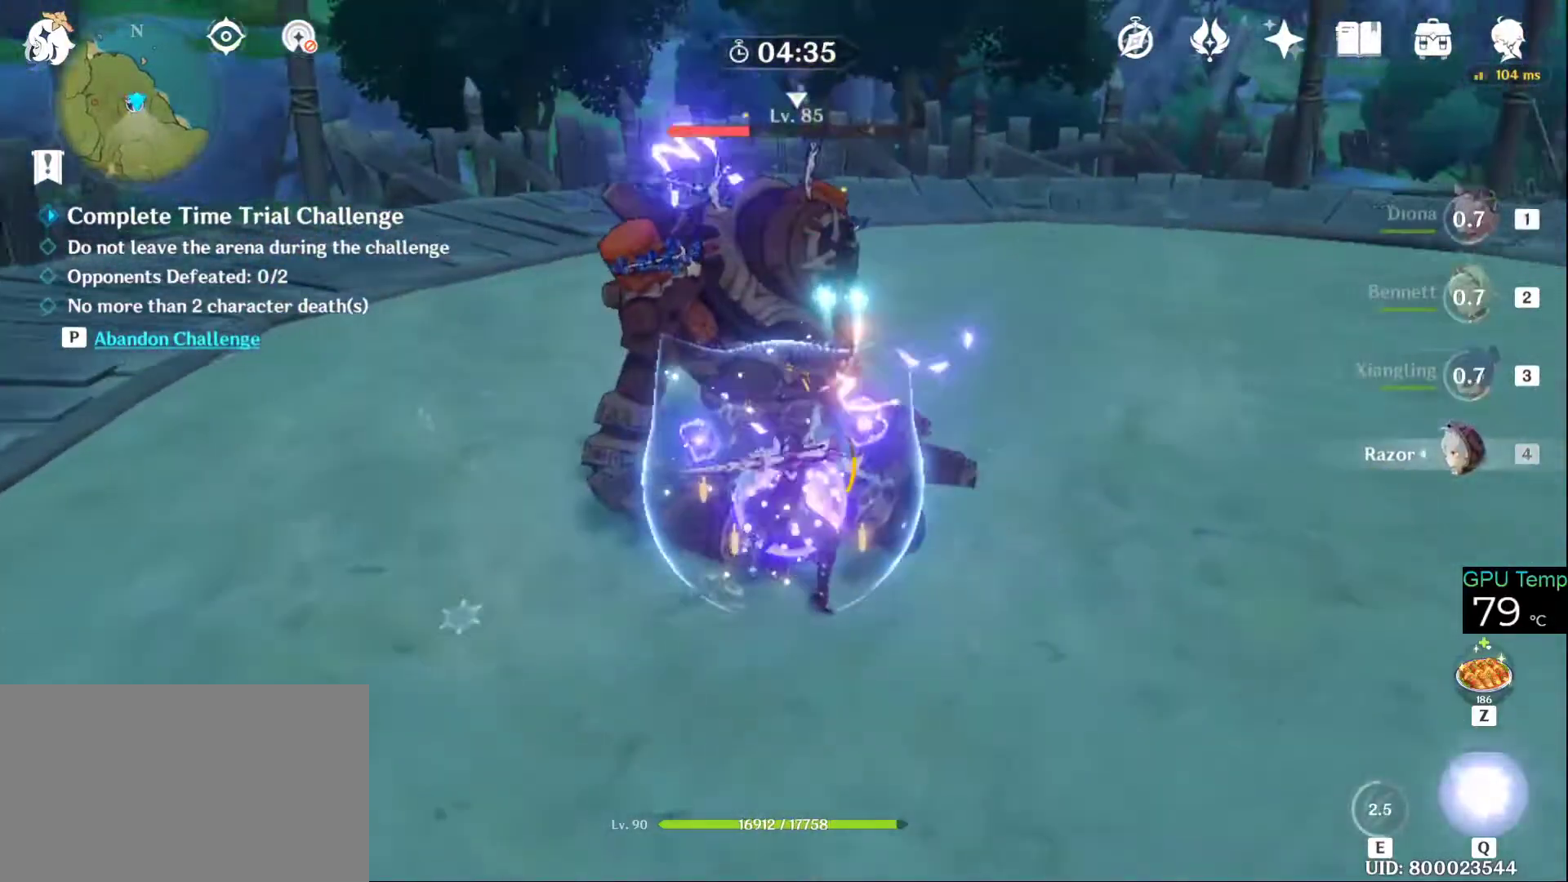
{"keys": ["w"], "mouse": [], "events": [[16, "mouse_left", "up"], [50, "mouse_left", "down"], [150, "mouse_left", "up"], [250, "mouse_left", "down"], [333, "mouse_left", "up"], [383, "mouse_left", "down"], [483, "mouse_left", "up"]]}
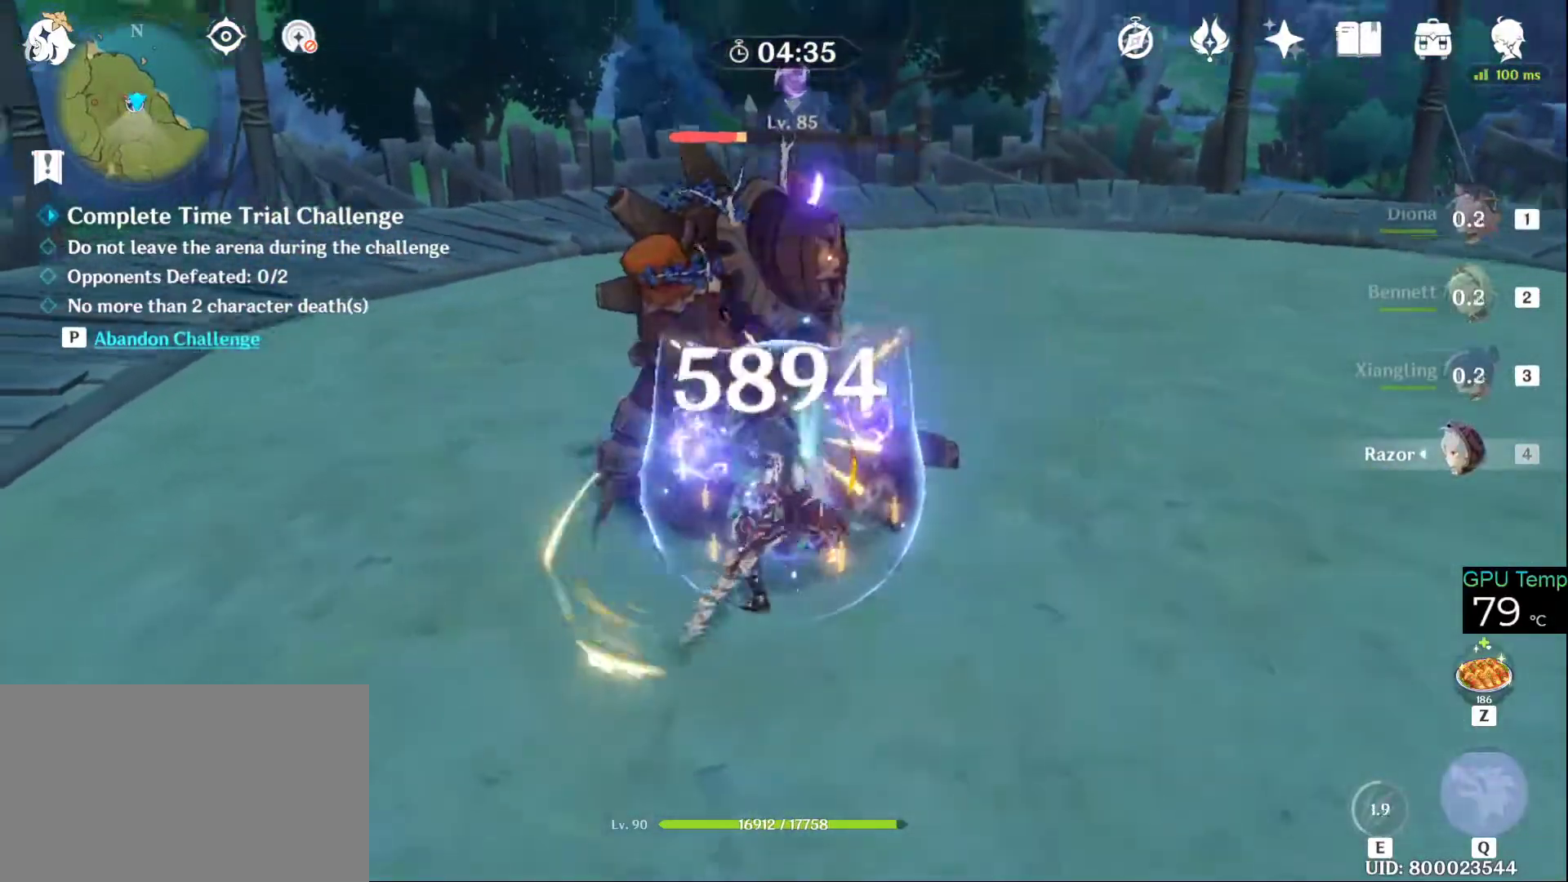
{"keys": ["w"], "mouse": [], "events": [[66, "mouse_left", "down"], [166, "mouse_left", "up"], [216, "mouse_left", "down"], [366, "mouse_left", "up"], [400, "mouse_left", "down"], [500, "mouse_left", "up"]]}
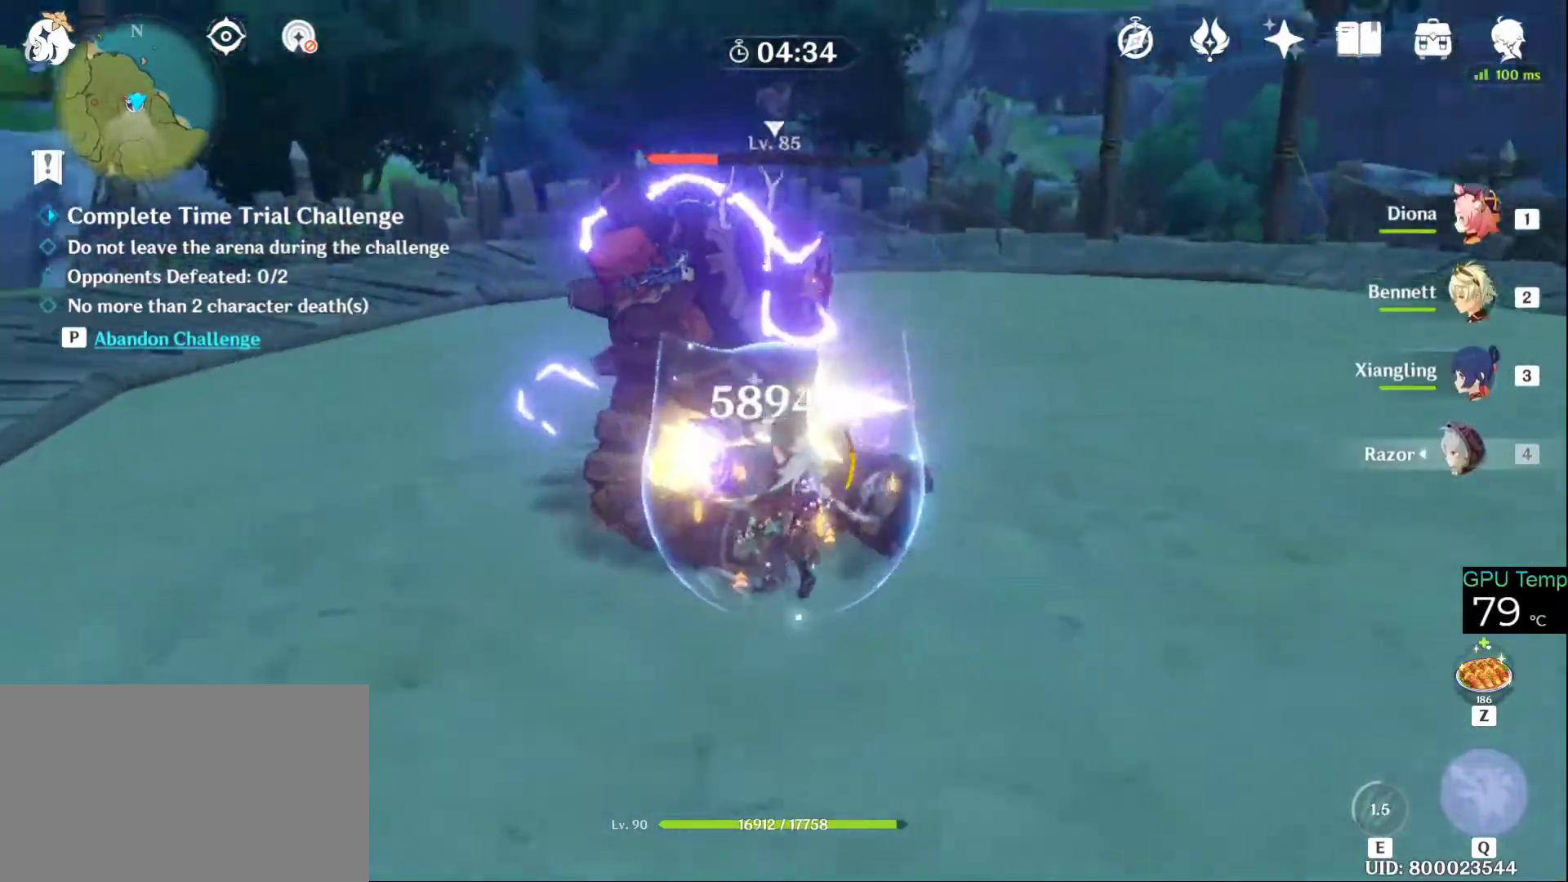
{"keys": ["w"], "mouse": [], "events": [[50, "mouse_left", "down"], [166, "mouse_left", "up"], [216, "mouse_left", "down"], [333, "mouse_left", "up"], [366, "mouse_left", "down"], [500, "mouse_left", "up"]]}
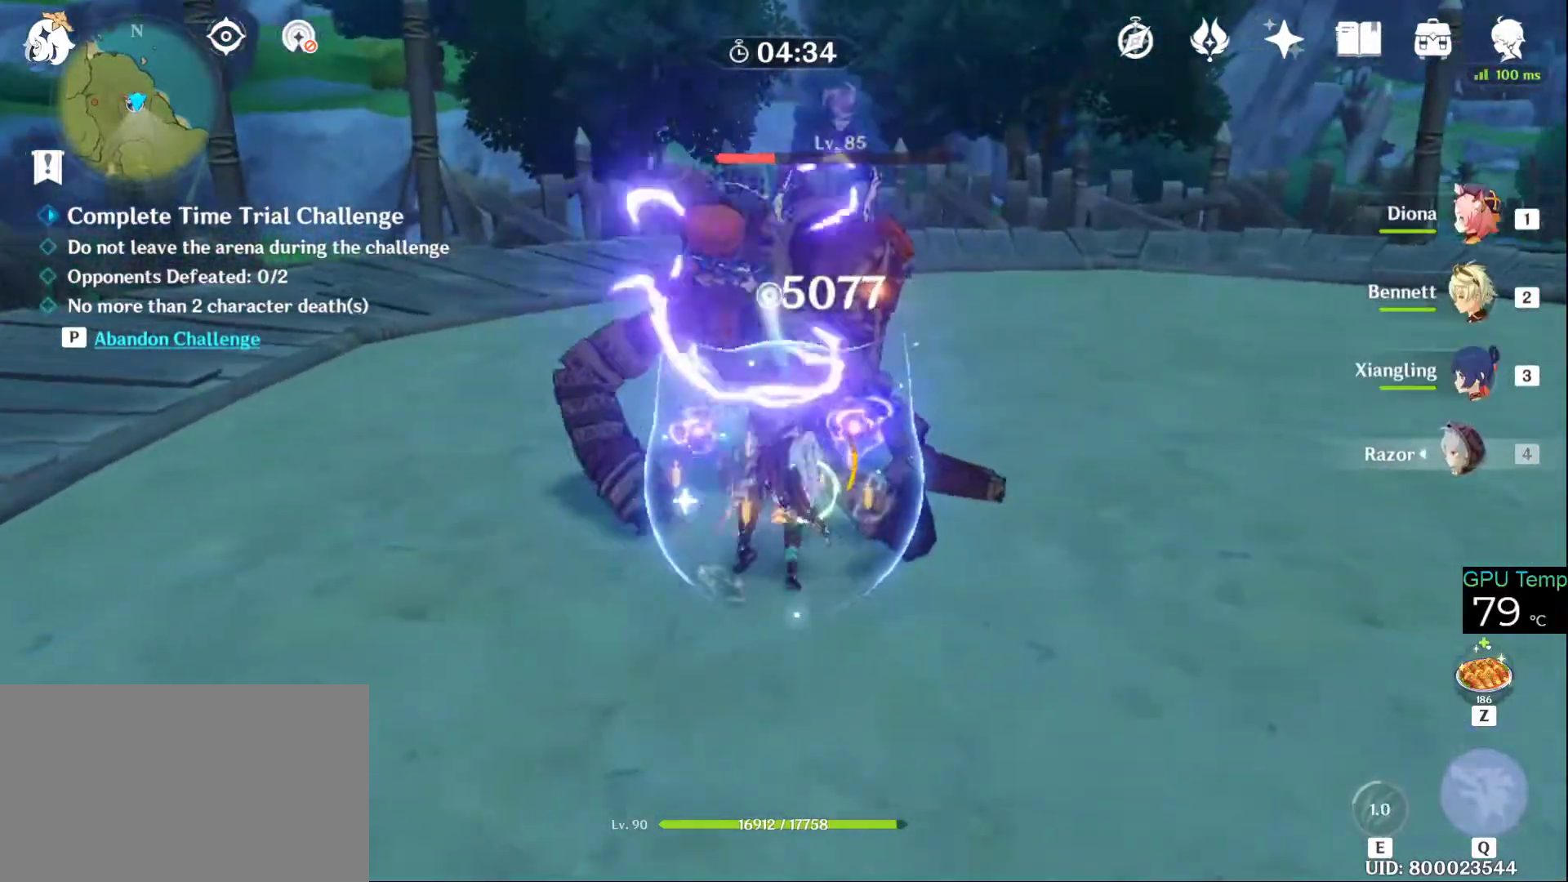
{"keys": ["w"], "mouse": ["left"], "events": [[100, "a", "down"], [100, "mouse_right", "down"], [233, "mouse_right", "up"], [283, "mouse_left", "down"], [383, "a", "up"], [383, "mouse_left", "up"], [466, "mouse_left", "down"]]}
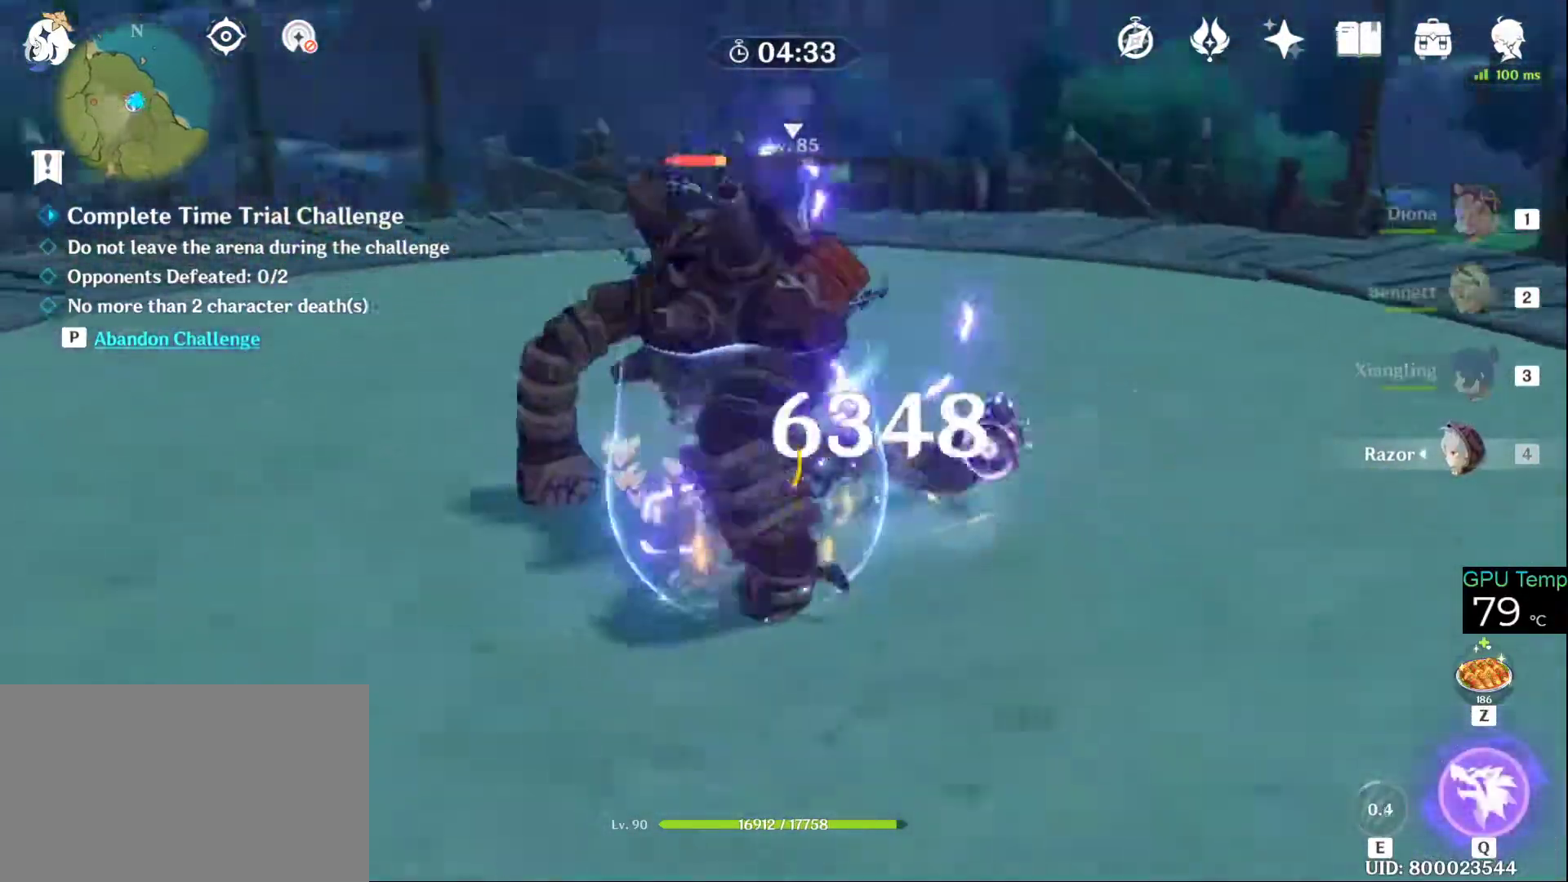
{"keys": ["w"], "mouse": ["left"], "events": [[66, "mouse_left", "up"], [166, "mouse_left", "down"], [266, "mouse_left", "up"], [316, "mouse_left", "down"], [400, "mouse_left", "up"], [483, "mouse_left", "down"]]}
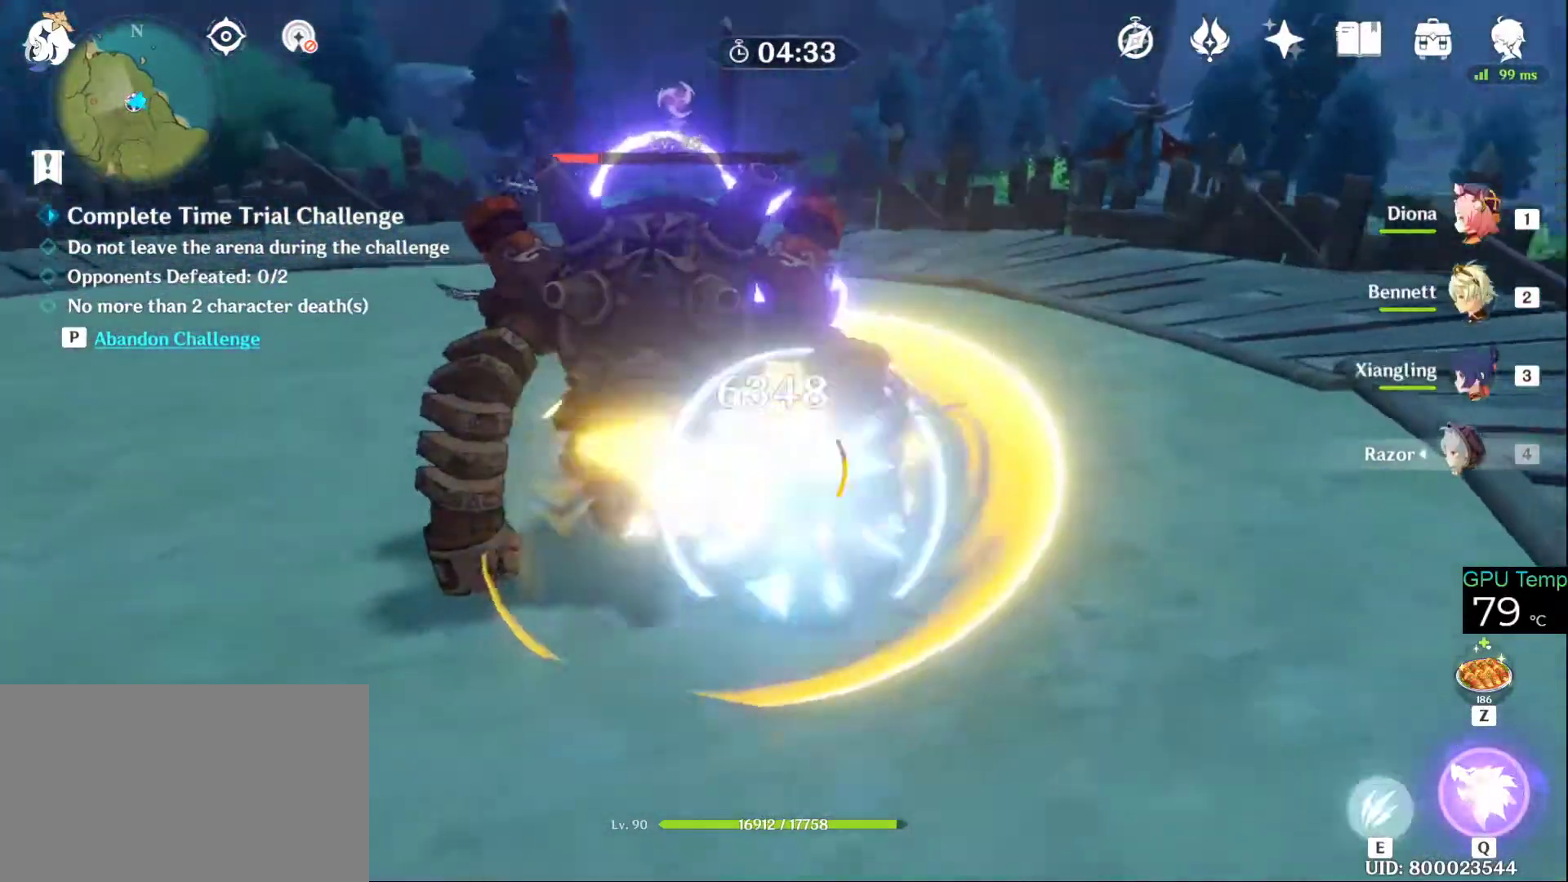
{"keys": ["w"], "mouse": ["left"], "events": [[83, "mouse_left", "up"], [183, "mouse_left", "down"], [266, "mouse_left", "up"], [333, "mouse_left", "down"], [416, "mouse_left", "up"], [500, "mouse_left", "down"]]}
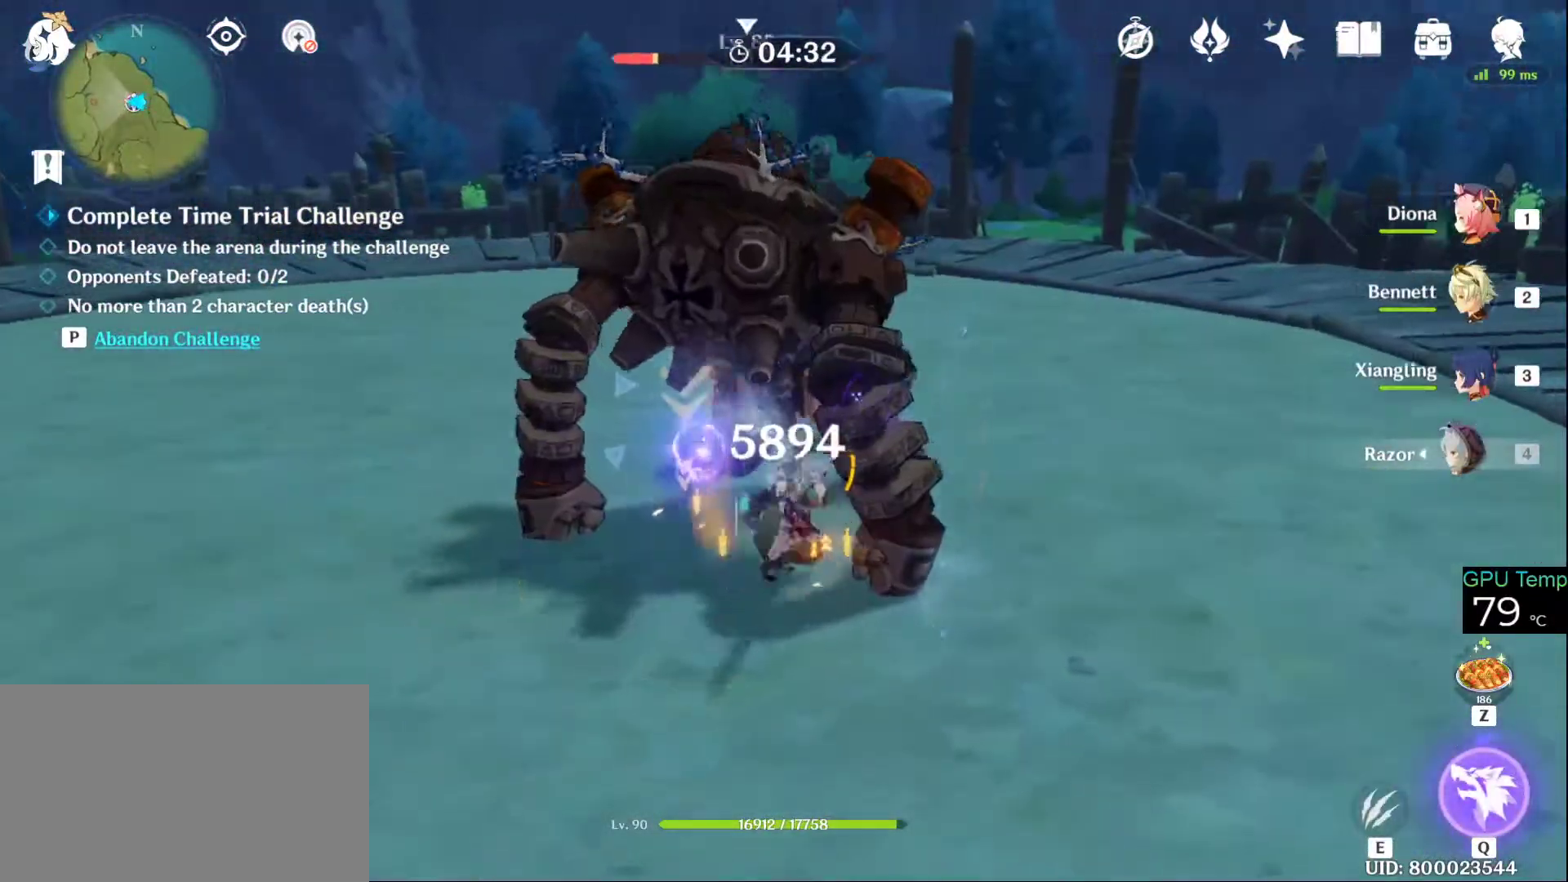
{"keys": ["w"], "mouse": [], "events": [[100, "mouse_left", "up"], [200, "mouse_left", "down"], [300, "mouse_left", "up"], [333, "mouse_left", "down"], [466, "mouse_left", "up"]]}
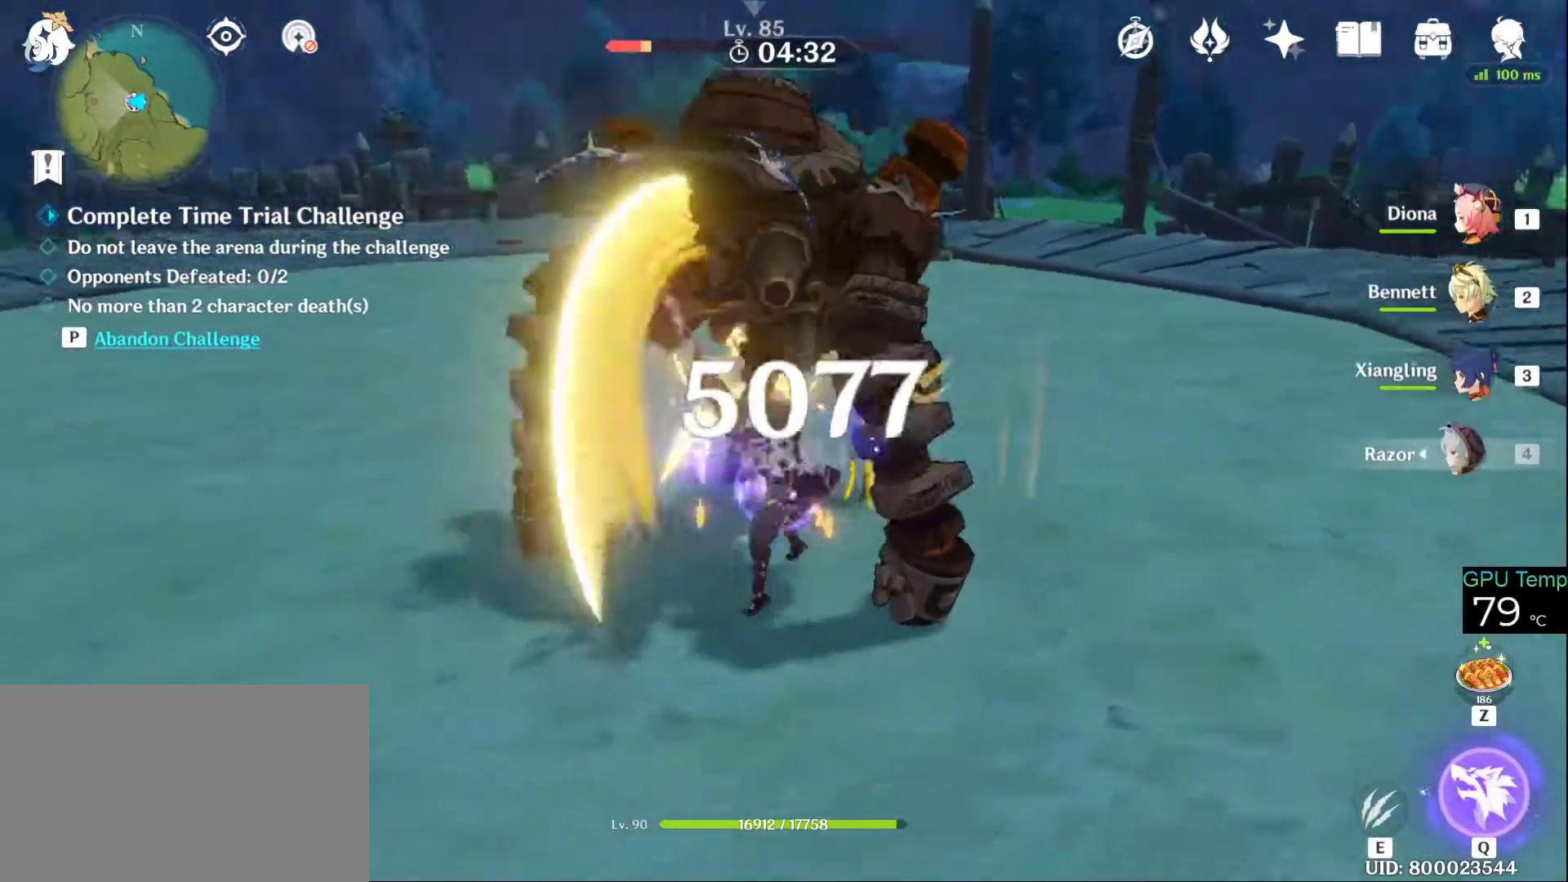
{"keys": ["e", "w"], "mouse": [], "events": [[16, "mouse_left", "down"], [116, "mouse_left", "up"], [166, "mouse_left", "down"], [250, "mouse_left", "up"], [300, "mouse_left", "down"], [450, "e", "down"], [450, "mouse_left", "up"]]}
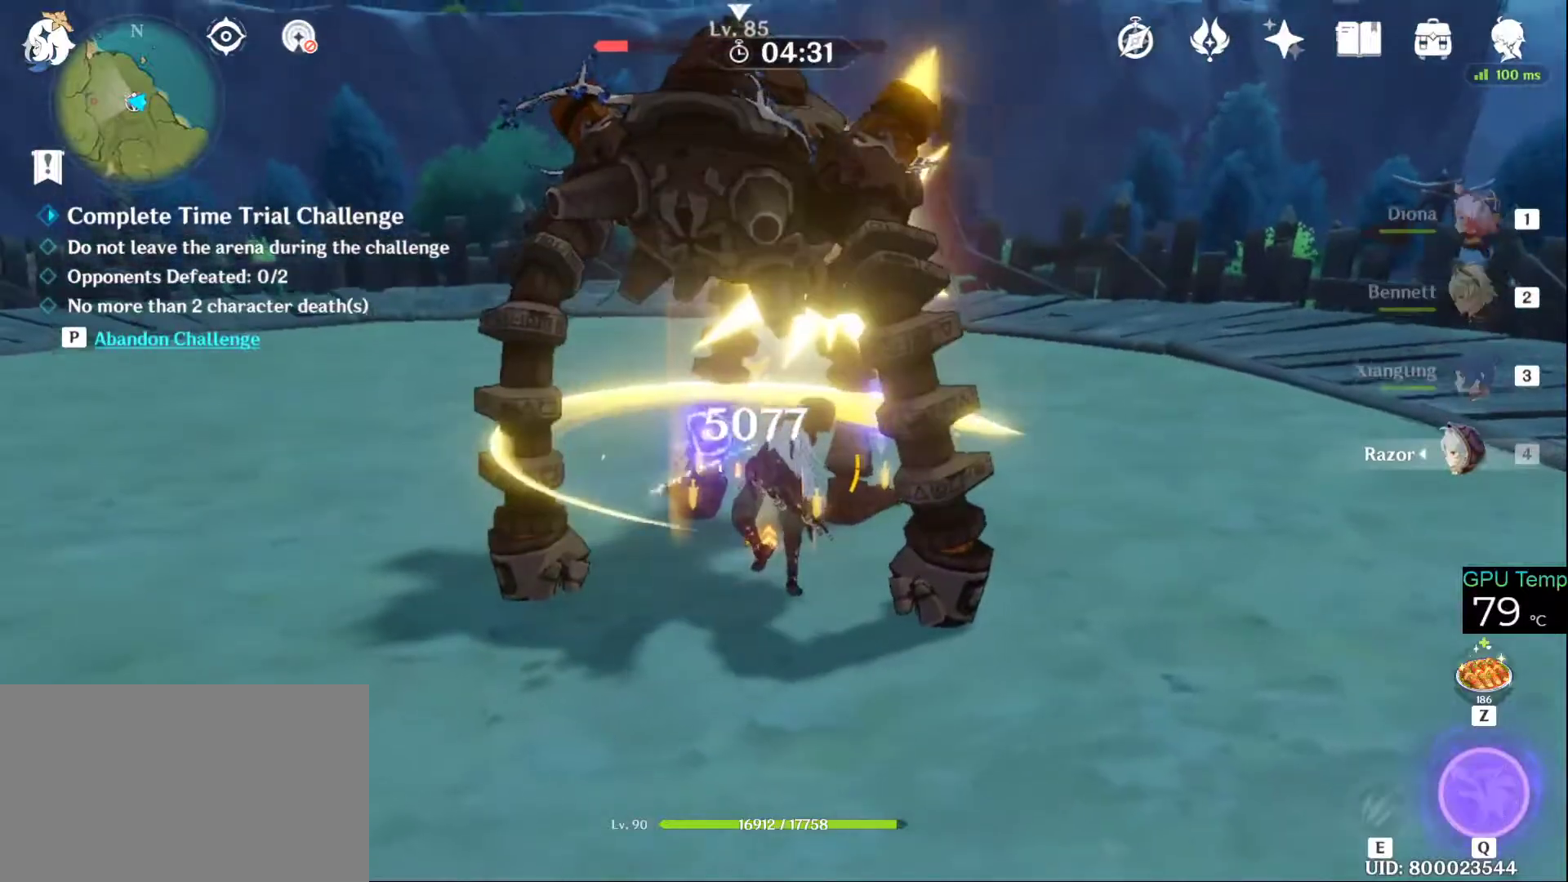
{"keys": ["e", "w"], "mouse": [], "events": []}